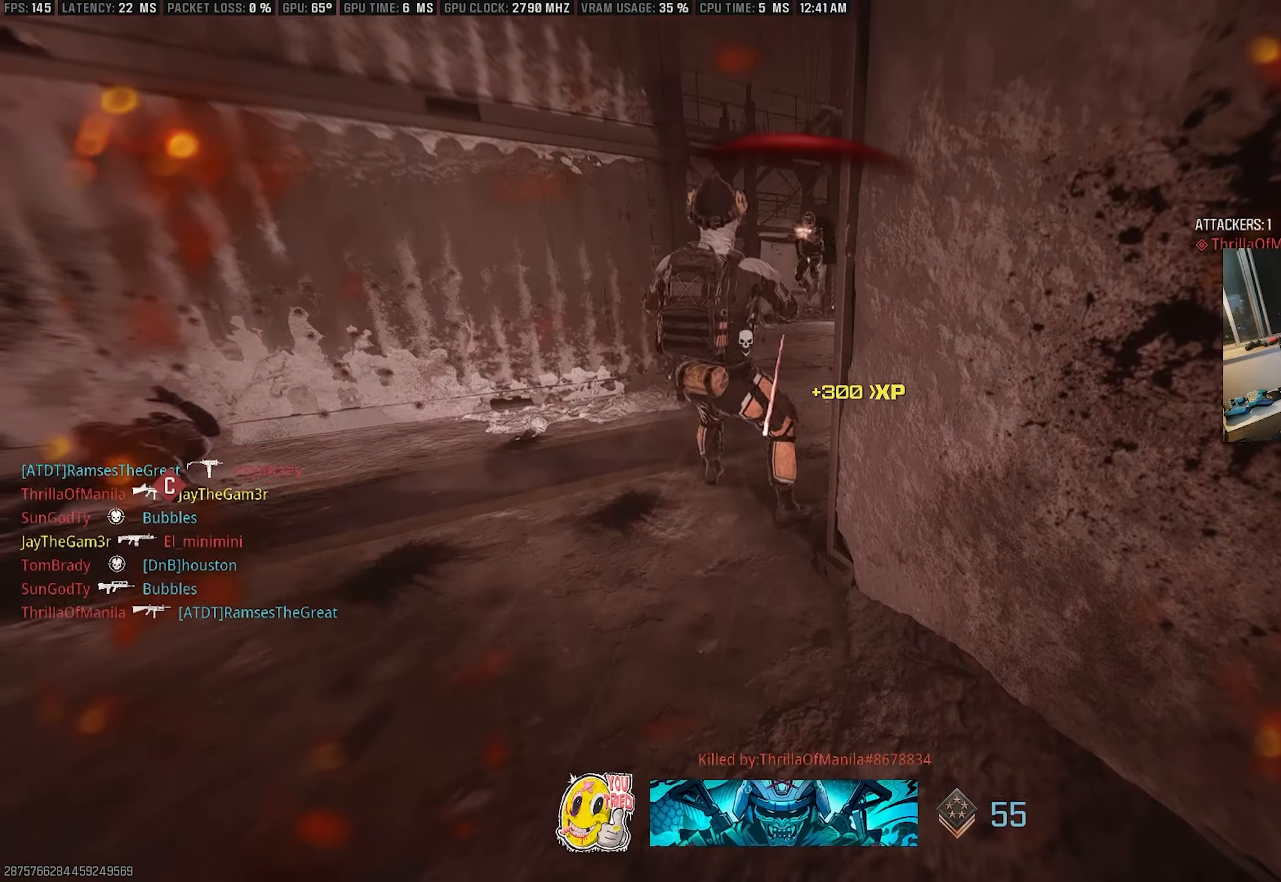
Gameplay with a controller (PlayStation layout); each line is a JSON object with the inputs held at the frame after it. "events" lists button and stick changes between this image and that frame as [ms after this image, input, new state], when the widget could be followed in between. Not read: TOUCHPAD.
{"buttons": ["R2"], "left_stick": "center", "right_stick": "center", "events": [[67, "left_stick", "center"], [100, "L2", "up"], [167, "R2", "up"], [167, "SQUARE", "up"], [167, "right_stick", "center"], [367, "R2", "down"]]}
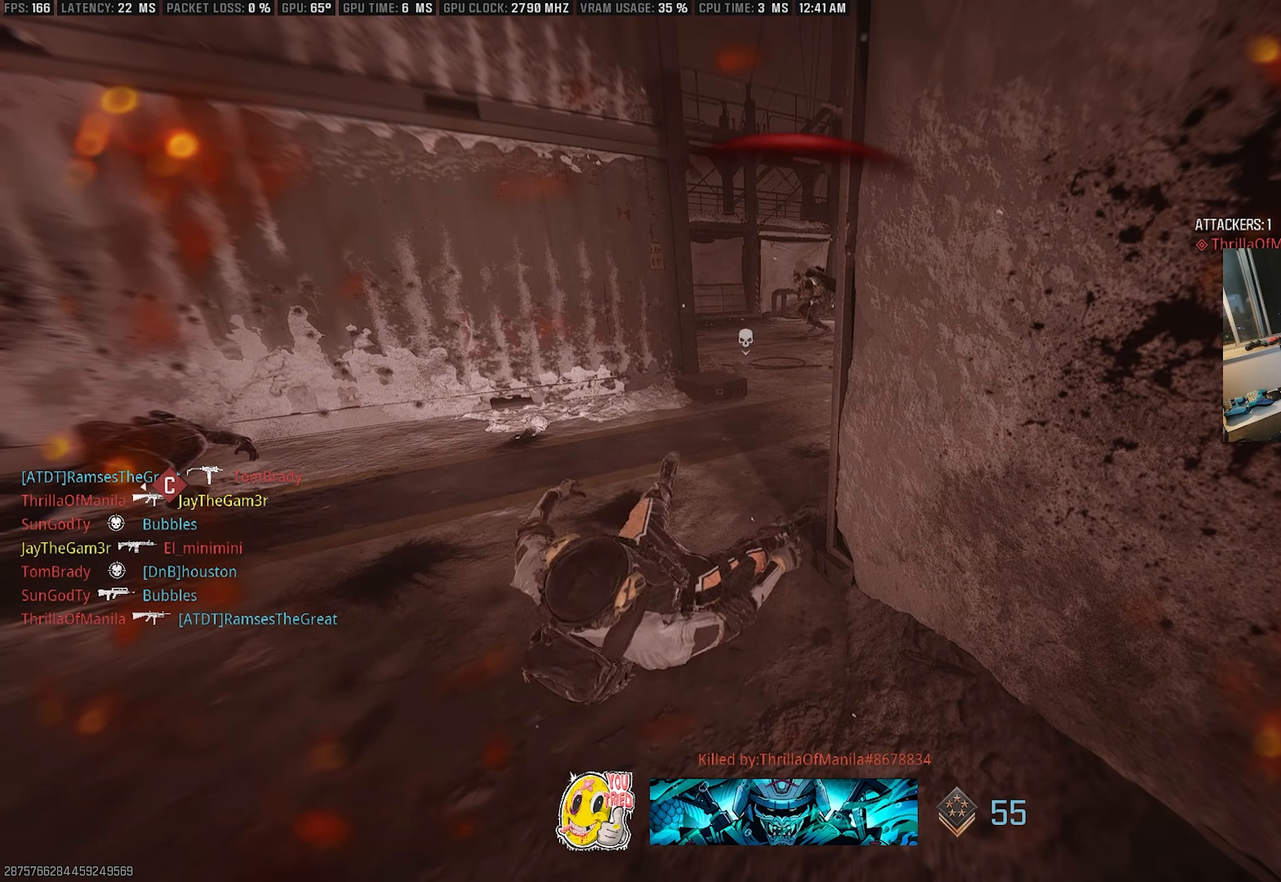
{"buttons": ["R2"], "left_stick": "center", "right_stick": "center", "events": []}
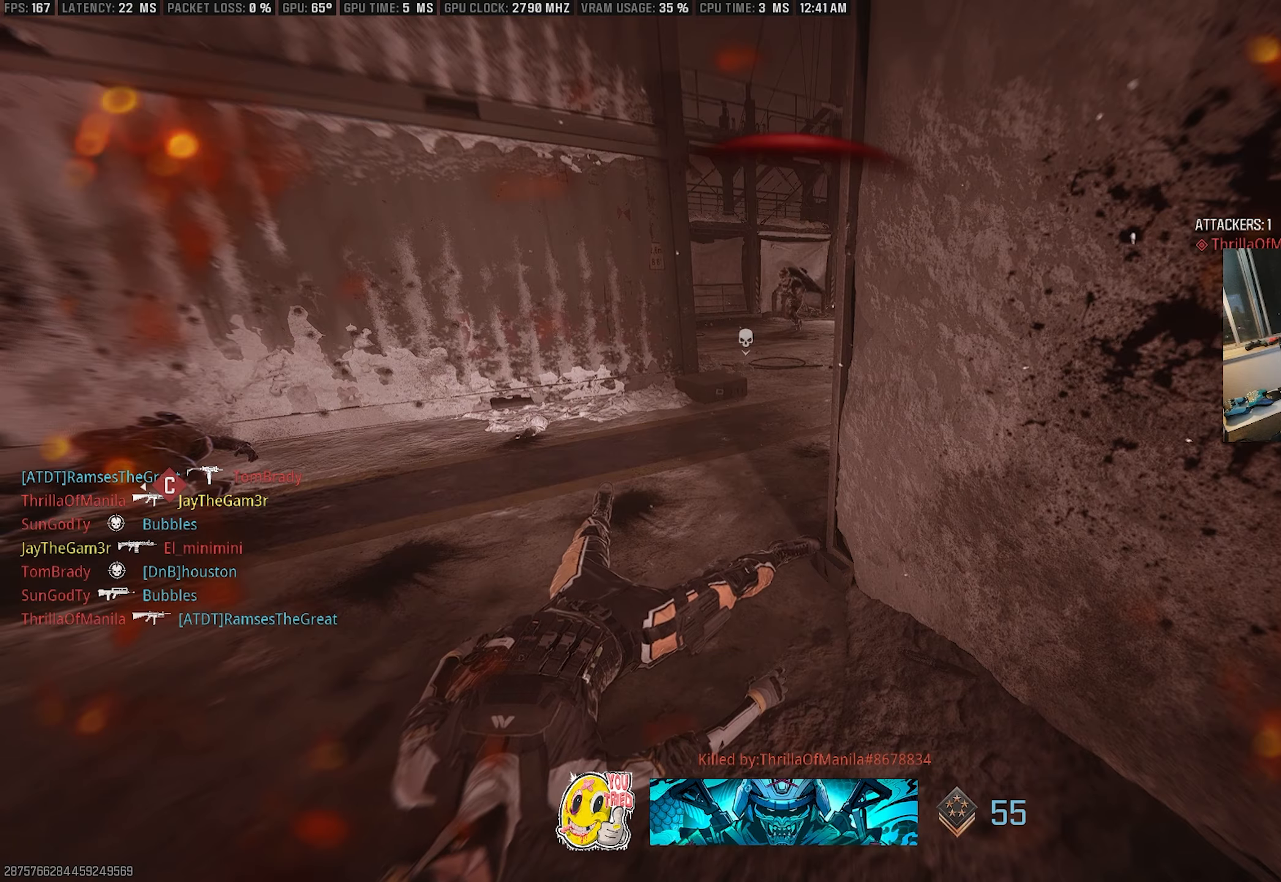
{"buttons": [], "left_stick": "center", "right_stick": "center", "events": [[184, "R2", "up"]]}
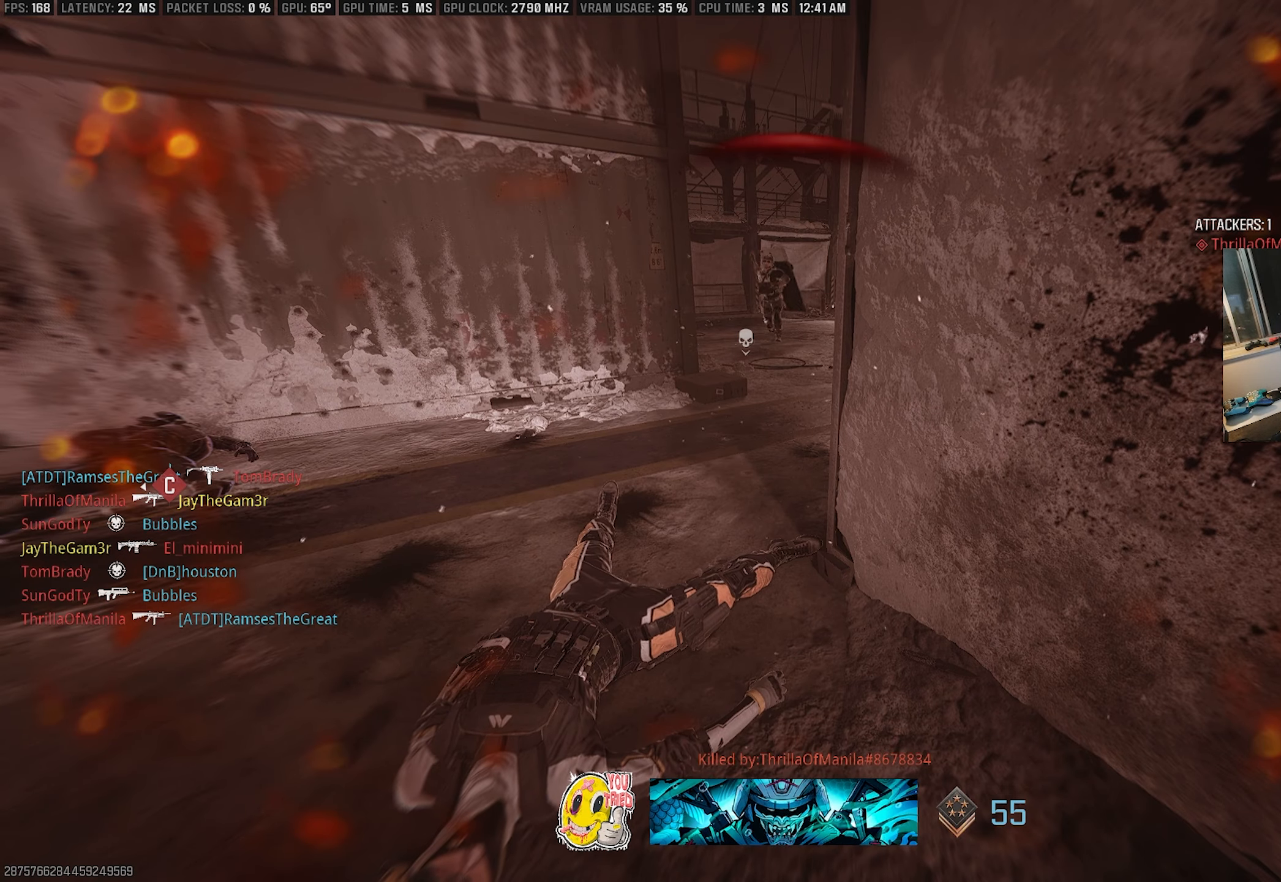
{"buttons": [], "left_stick": "up", "right_stick": "center", "events": [[334, "left_stick", "up"]]}
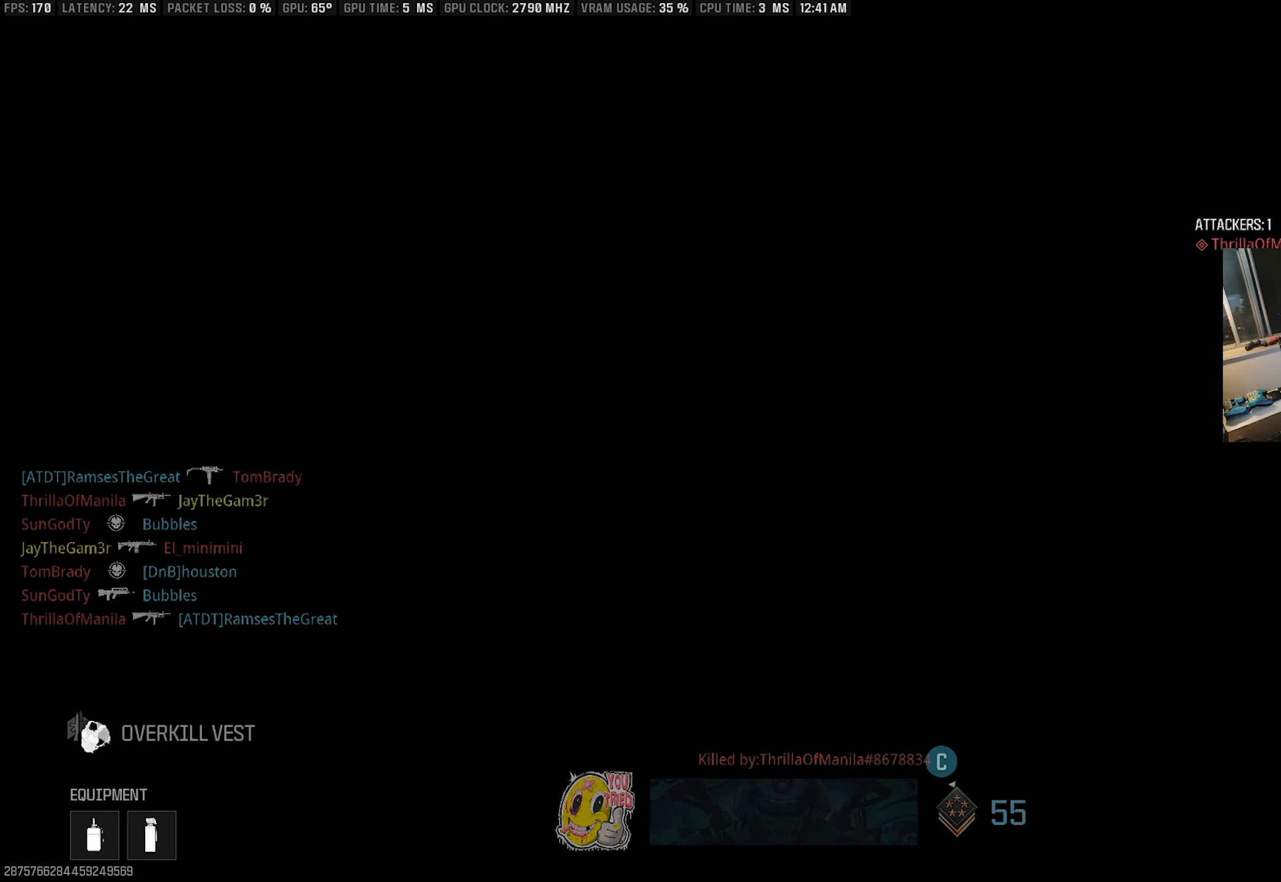
{"buttons": ["CIRCLE"], "left_stick": "up", "right_stick": "center", "events": [[500, "CIRCLE", "down"]]}
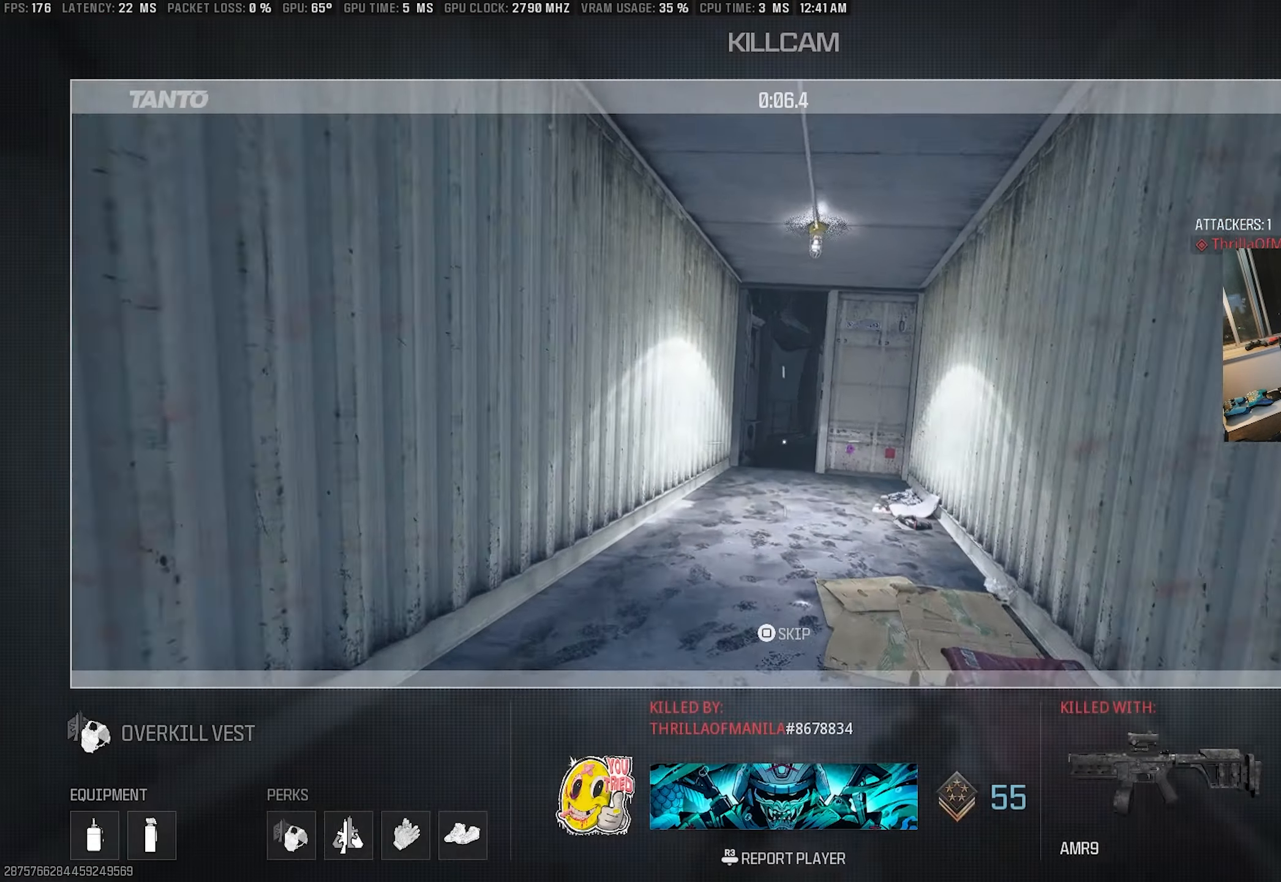
{"buttons": [], "left_stick": "up", "right_stick": "center", "events": [[150, "CIRCLE", "up"]]}
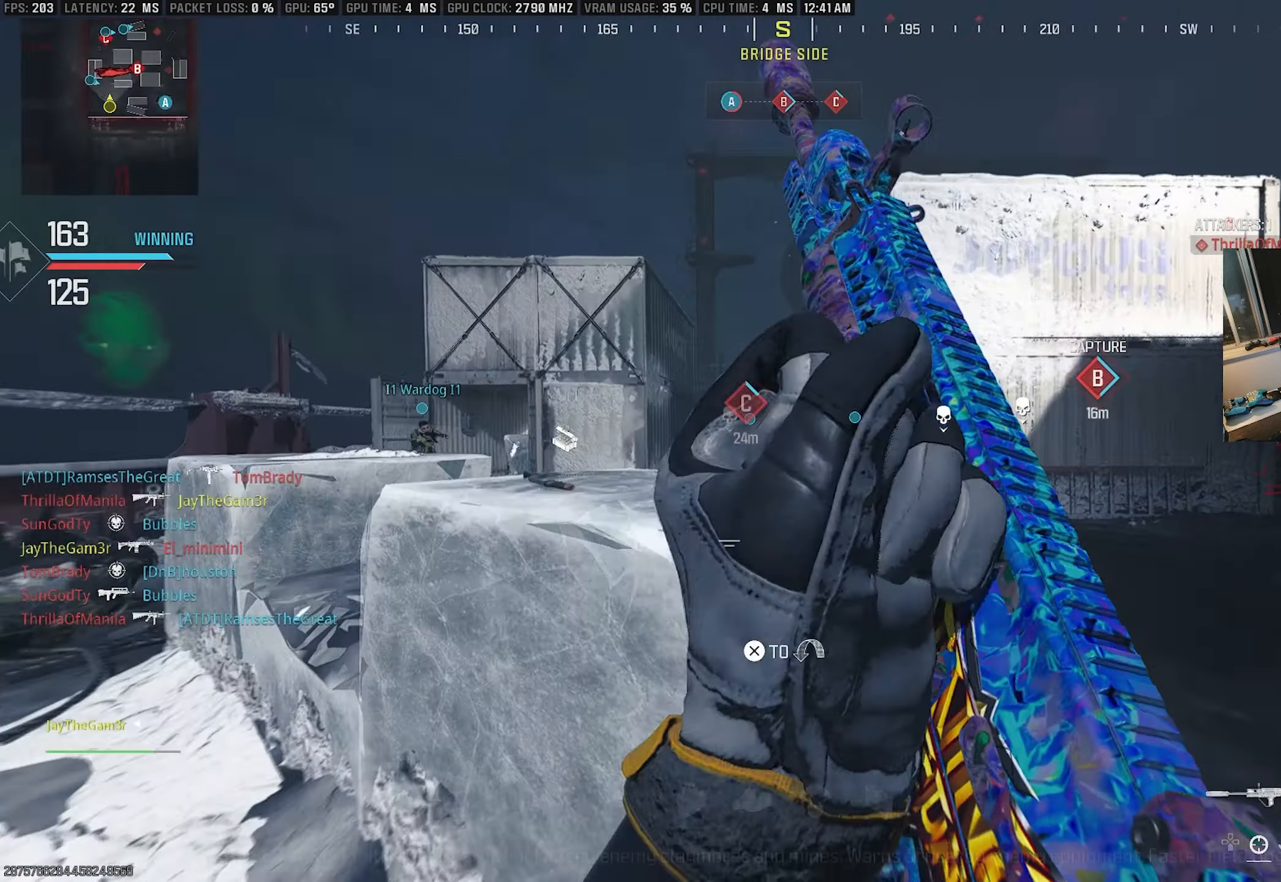
{"buttons": [], "left_stick": "up-left", "right_stick": "center", "events": [[117, "left_stick", "right"], [117, "right_stick", "right"], [317, "left_stick", "up"], [334, "right_stick", "center"], [500, "left_stick", "up-left"]]}
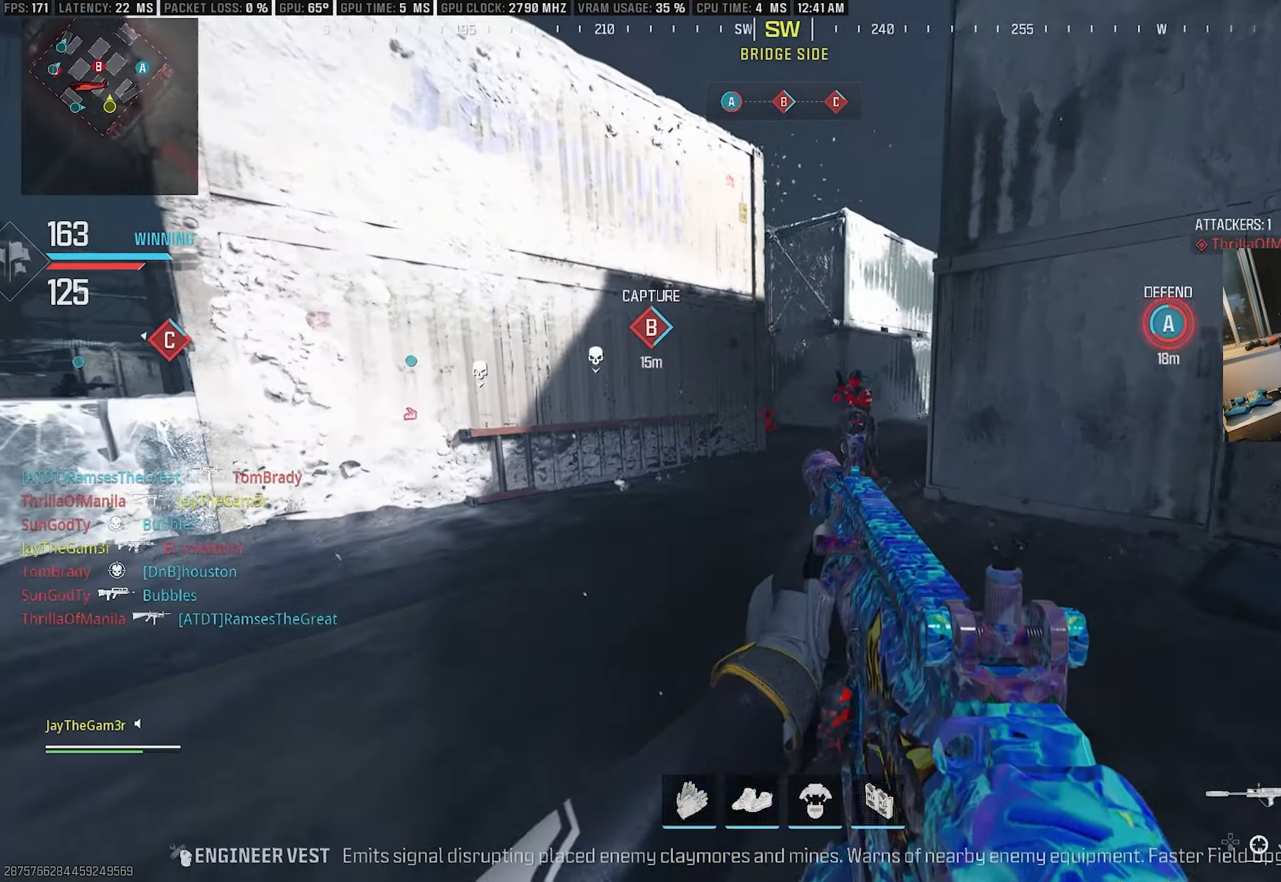
{"buttons": ["SQUARE", "L2", "R2"], "left_stick": "down", "right_stick": "down", "events": [[50, "right_stick", "up-right"], [84, "L2", "down"], [134, "left_stick", "left"], [134, "right_stick", "center"], [150, "R2", "down"], [250, "left_stick", "down-left"], [284, "right_stick", "down"], [334, "SQUARE", "down"], [417, "L2", "up"], [500, "L2", "down"], [500, "left_stick", "down"]]}
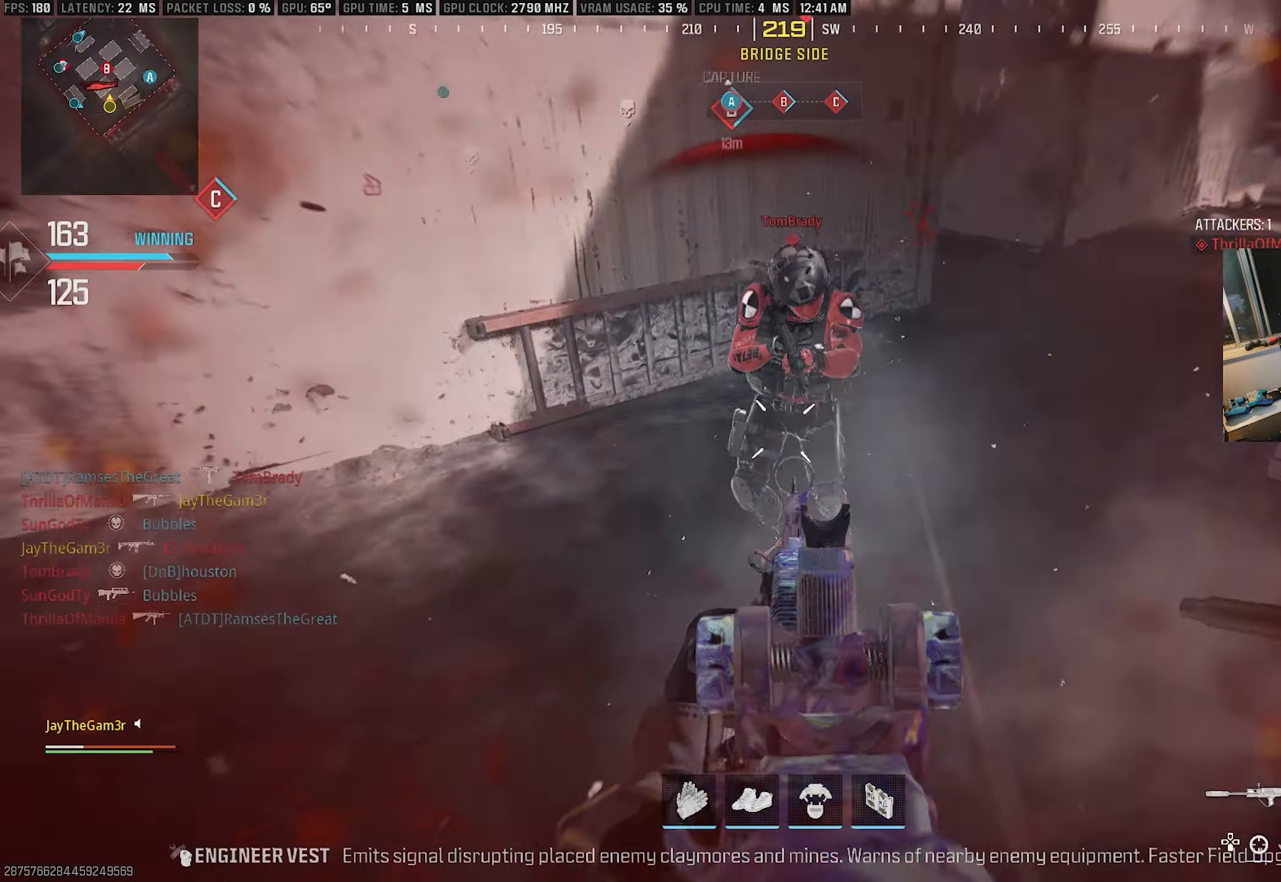
{"buttons": ["SQUARE", "L2", "R2"], "left_stick": "down", "right_stick": "up", "events": [[34, "right_stick", "up"], [100, "L2", "up"], [167, "L2", "down"], [267, "L2", "up"], [317, "L2", "down"], [434, "L2", "up"], [467, "L2", "down"]]}
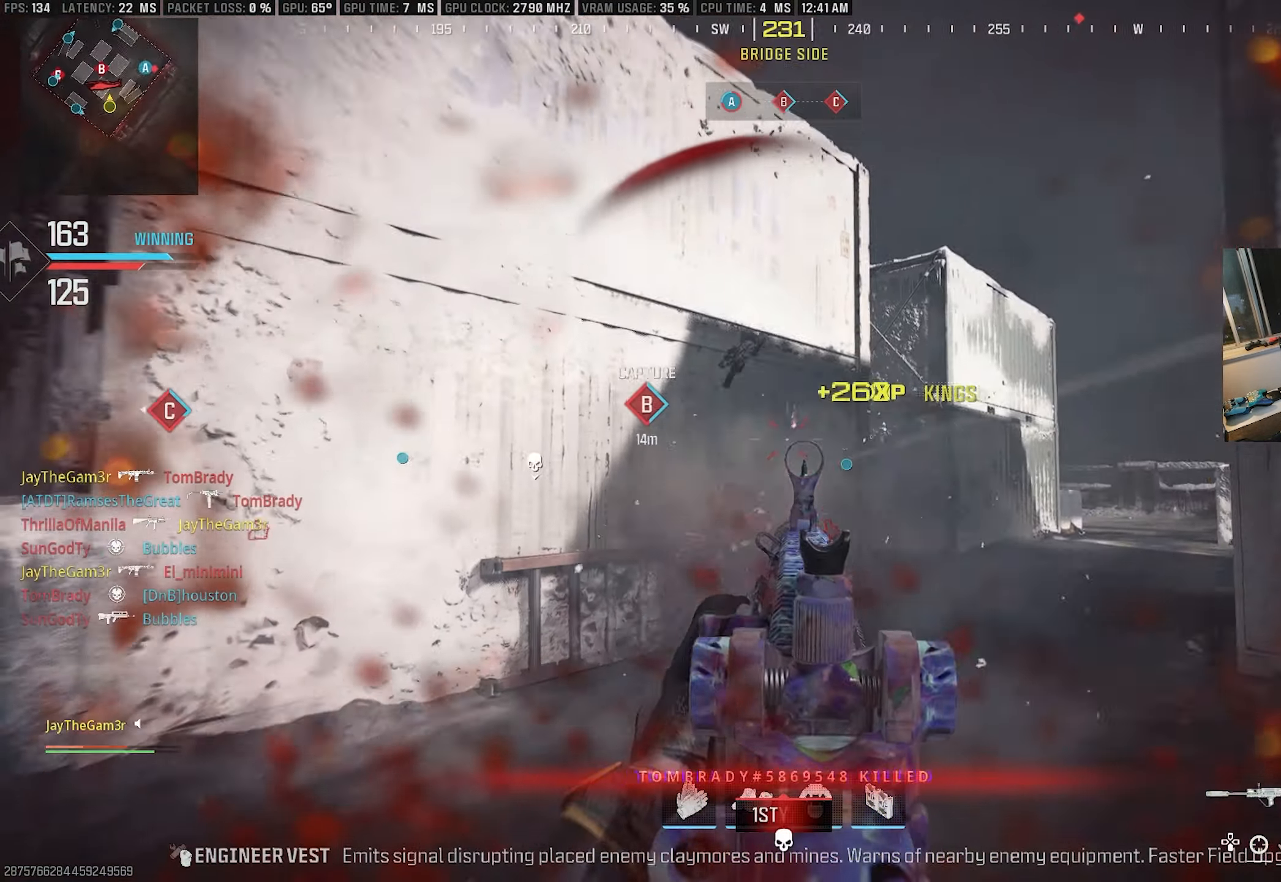
{"buttons": [], "left_stick": "up", "right_stick": "center", "events": [[84, "L2", "up"], [84, "left_stick", "down-right"], [84, "right_stick", "down-left"], [134, "SQUARE", "up"], [150, "right_stick", "down-right"], [167, "R2", "up"], [217, "left_stick", "up-right"], [250, "right_stick", "right"], [317, "left_stick", "up"], [500, "right_stick", "center"]]}
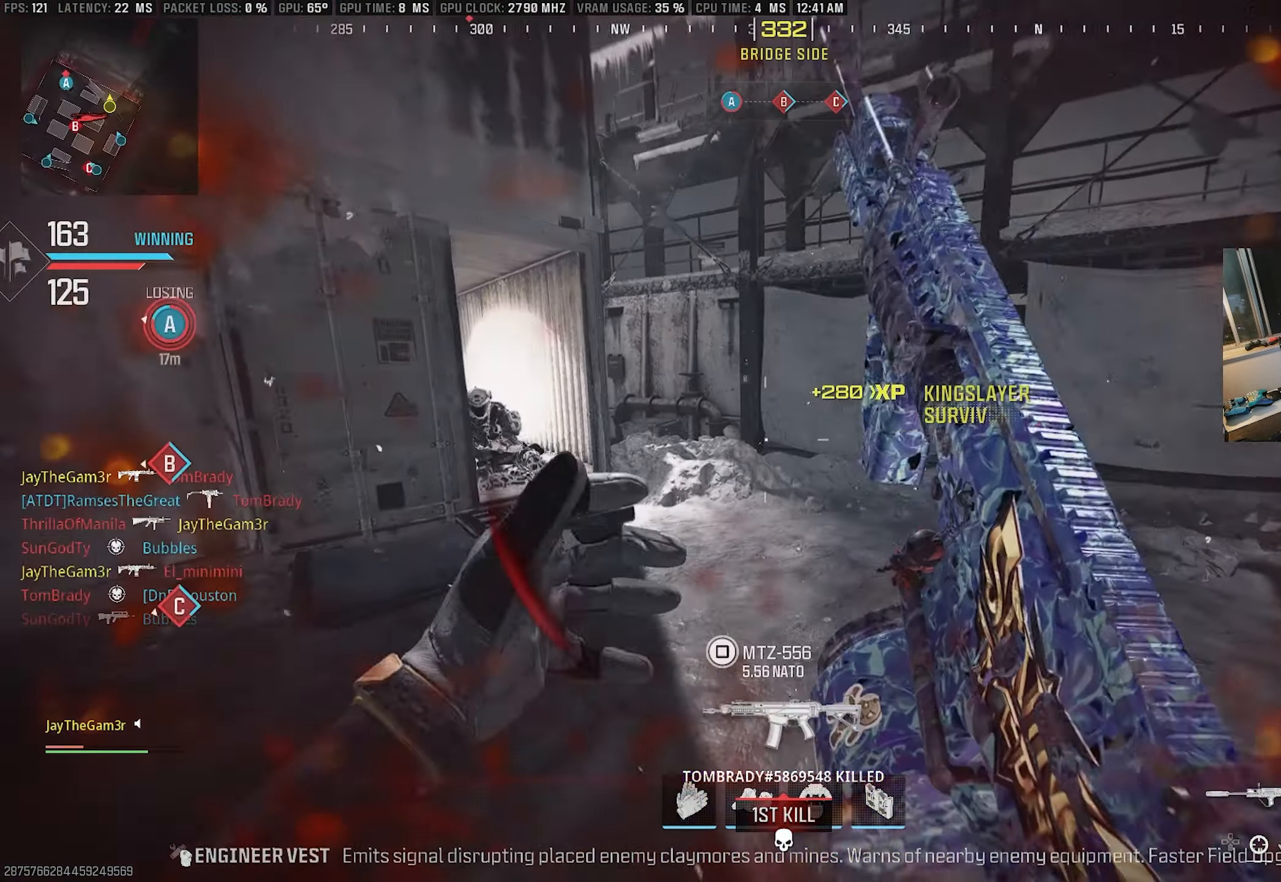
{"buttons": ["SQUARE", "R2"], "left_stick": "down", "right_stick": "left", "events": [[117, "CROSS", "down"], [134, "right_stick", "left"], [250, "CROSS", "up"], [300, "SQUARE", "down"], [334, "right_stick", "center"], [384, "left_stick", "down-right"], [384, "right_stick", "left"], [434, "R2", "down"], [500, "left_stick", "down"]]}
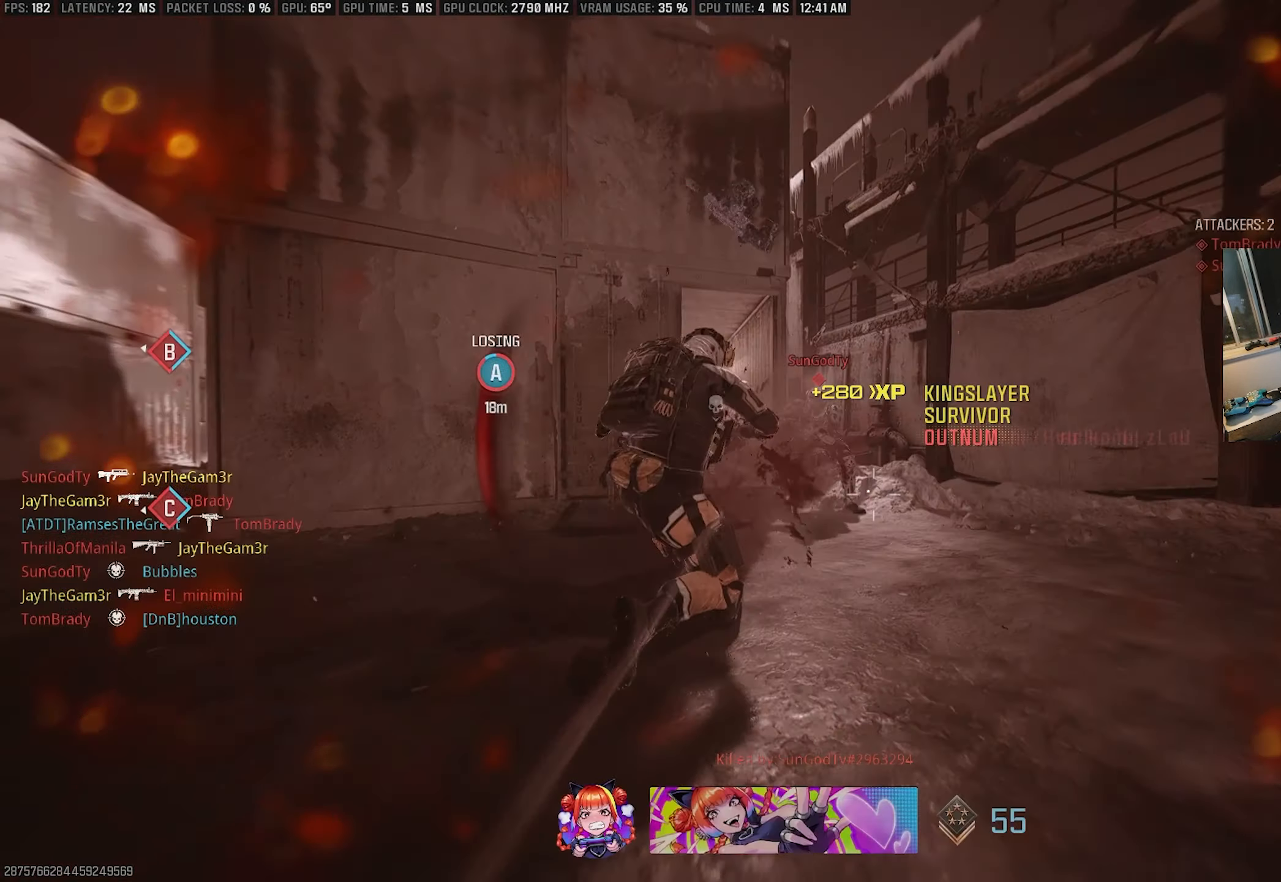
{"buttons": [], "left_stick": "center", "right_stick": "center", "events": [[34, "SQUARE", "up"], [134, "R2", "up"], [150, "left_stick", "center"], [150, "right_stick", "center"]]}
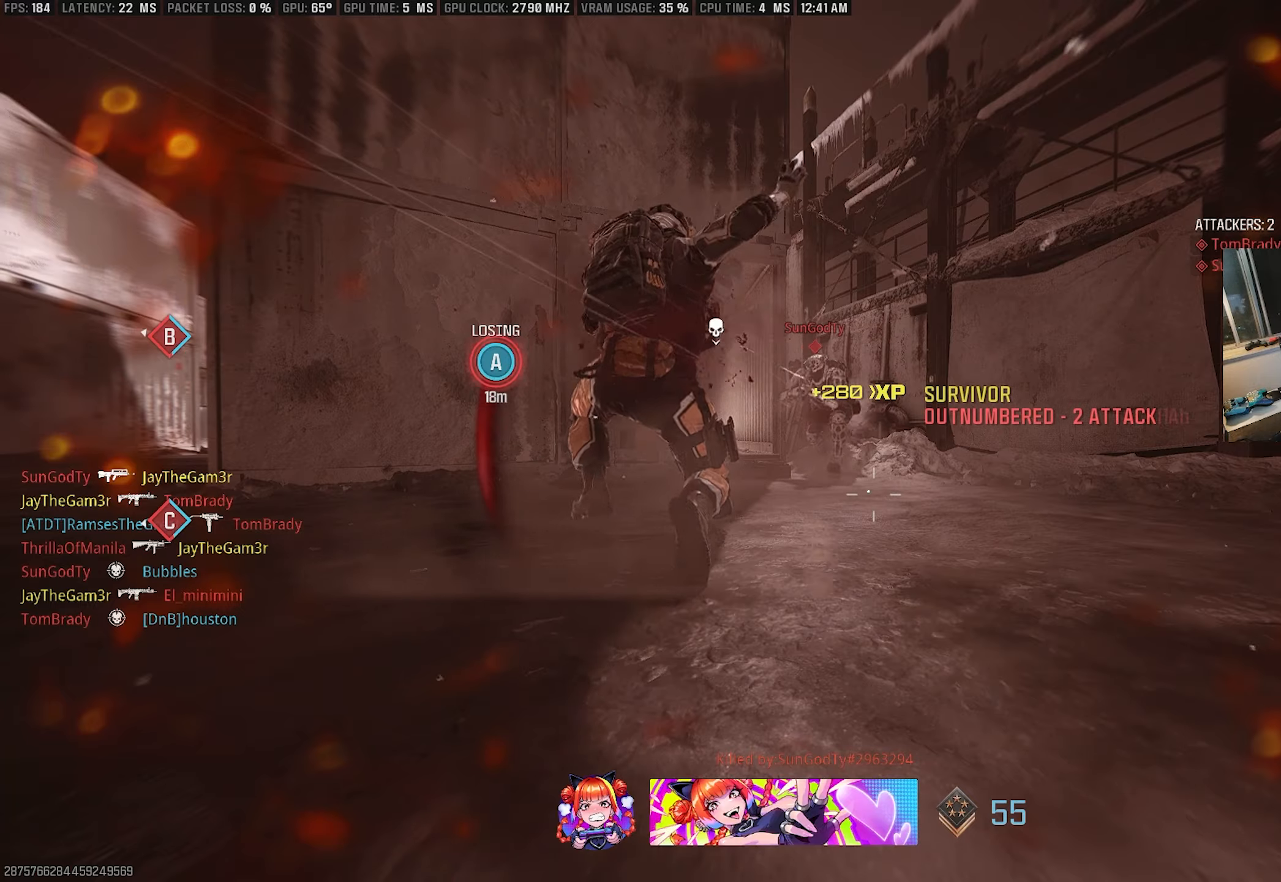
{"buttons": [], "left_stick": "center", "right_stick": "center", "events": []}
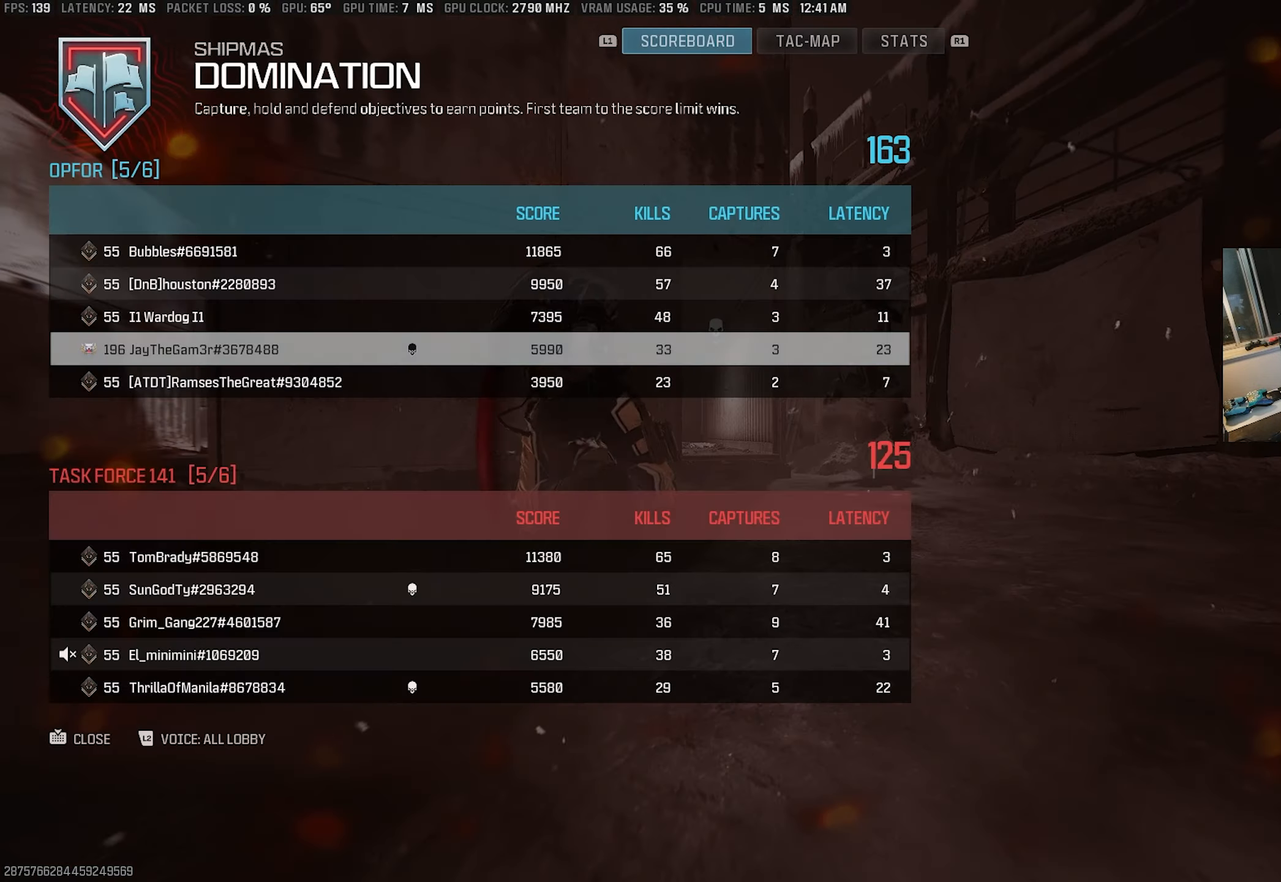
{"buttons": [], "left_stick": "center", "right_stick": "center", "events": []}
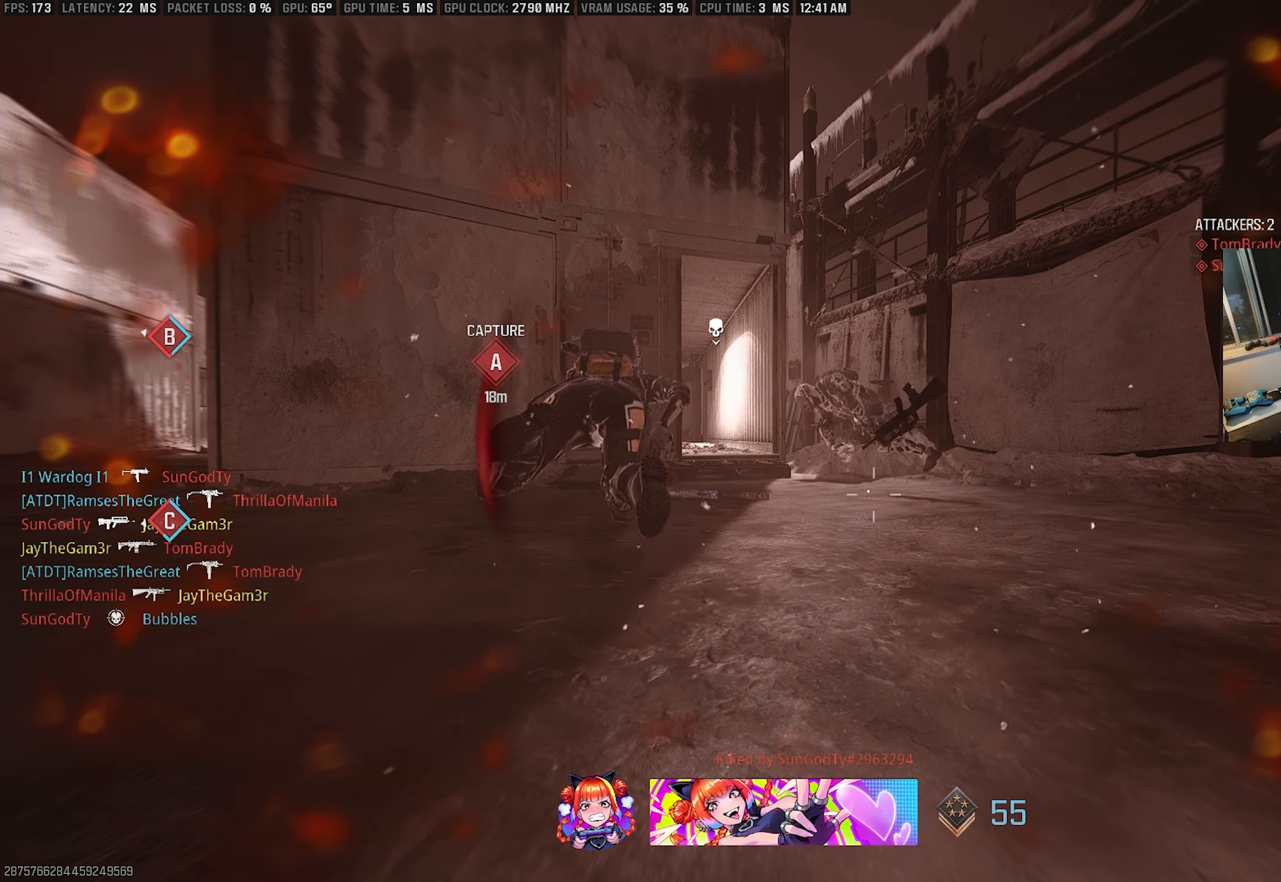
{"buttons": ["CIRCLE"], "left_stick": "up", "right_stick": "center", "events": [[166, "CIRCLE", "down"], [300, "CIRCLE", "up"], [433, "CIRCLE", "down"], [483, "left_stick", "up"]]}
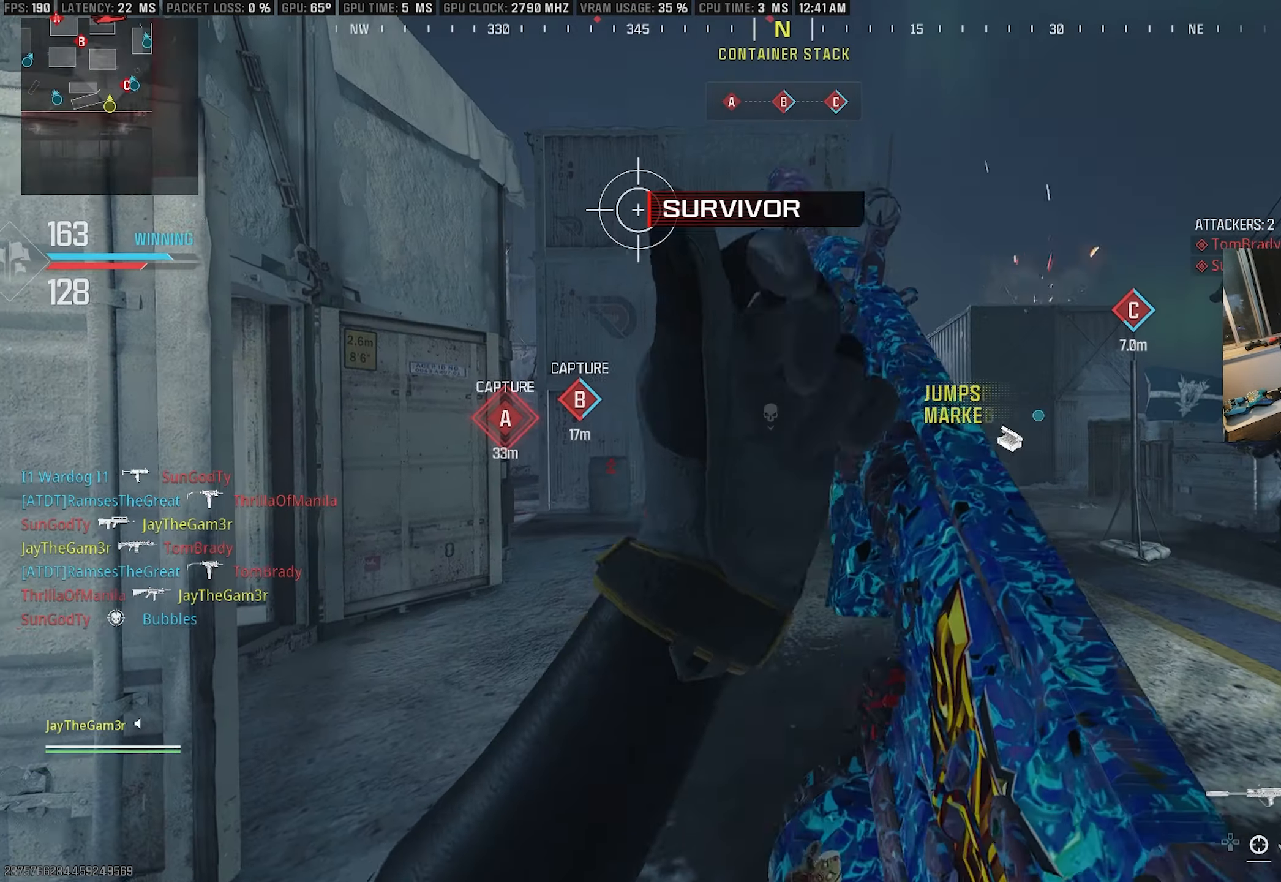
{"buttons": ["TRIANGLE"], "left_stick": "up-left", "right_stick": "left", "events": [[16, "CIRCLE", "up"], [200, "right_stick", "down-left"], [283, "TRIANGLE", "down"], [300, "right_stick", "left"], [316, "left_stick", "up-left"], [400, "TRIANGLE", "up"], [483, "TRIANGLE", "down"]]}
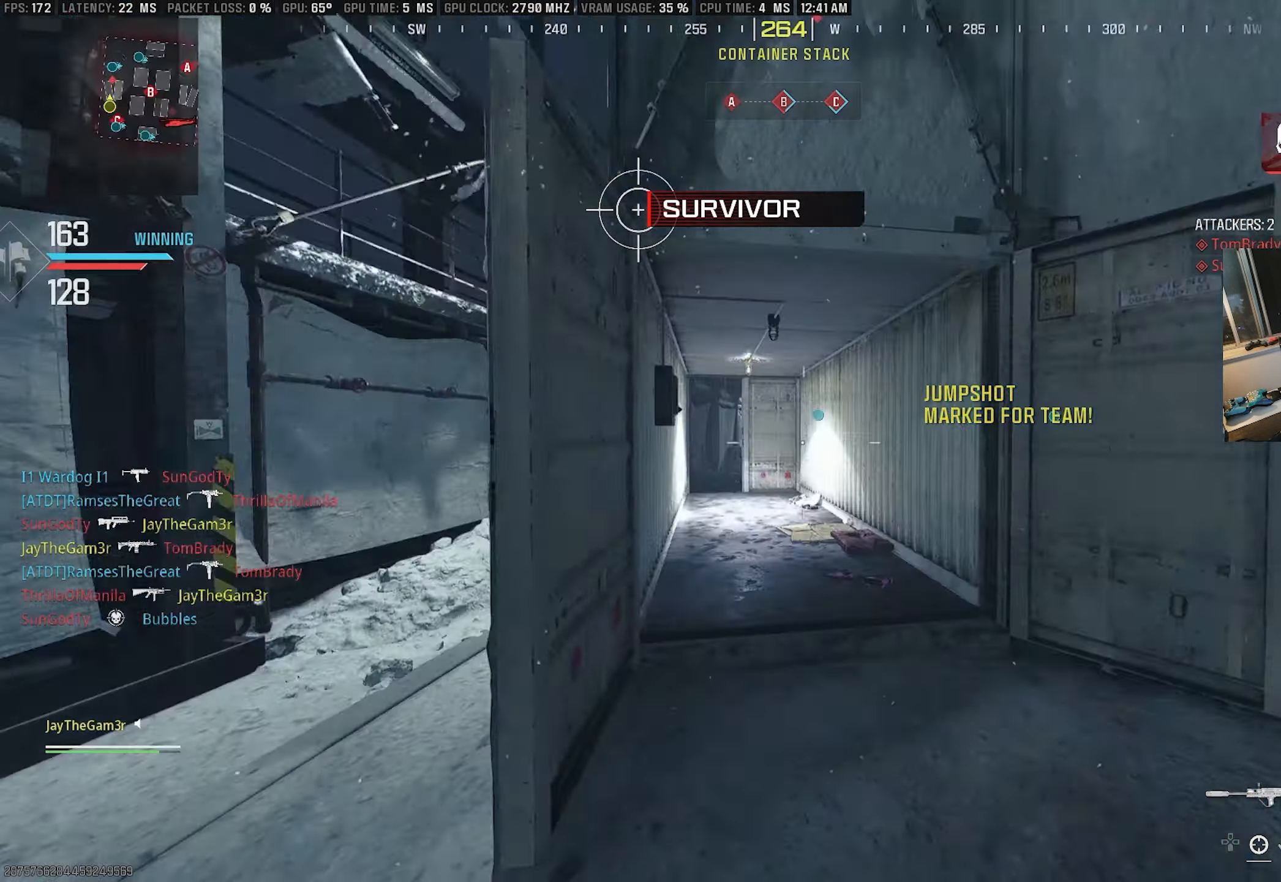
{"buttons": [], "left_stick": "up", "right_stick": "center", "events": [[66, "left_stick", "up"], [83, "right_stick", "center"], [100, "TRIANGLE", "up"], [333, "right_stick", "right"], [400, "right_stick", "center"]]}
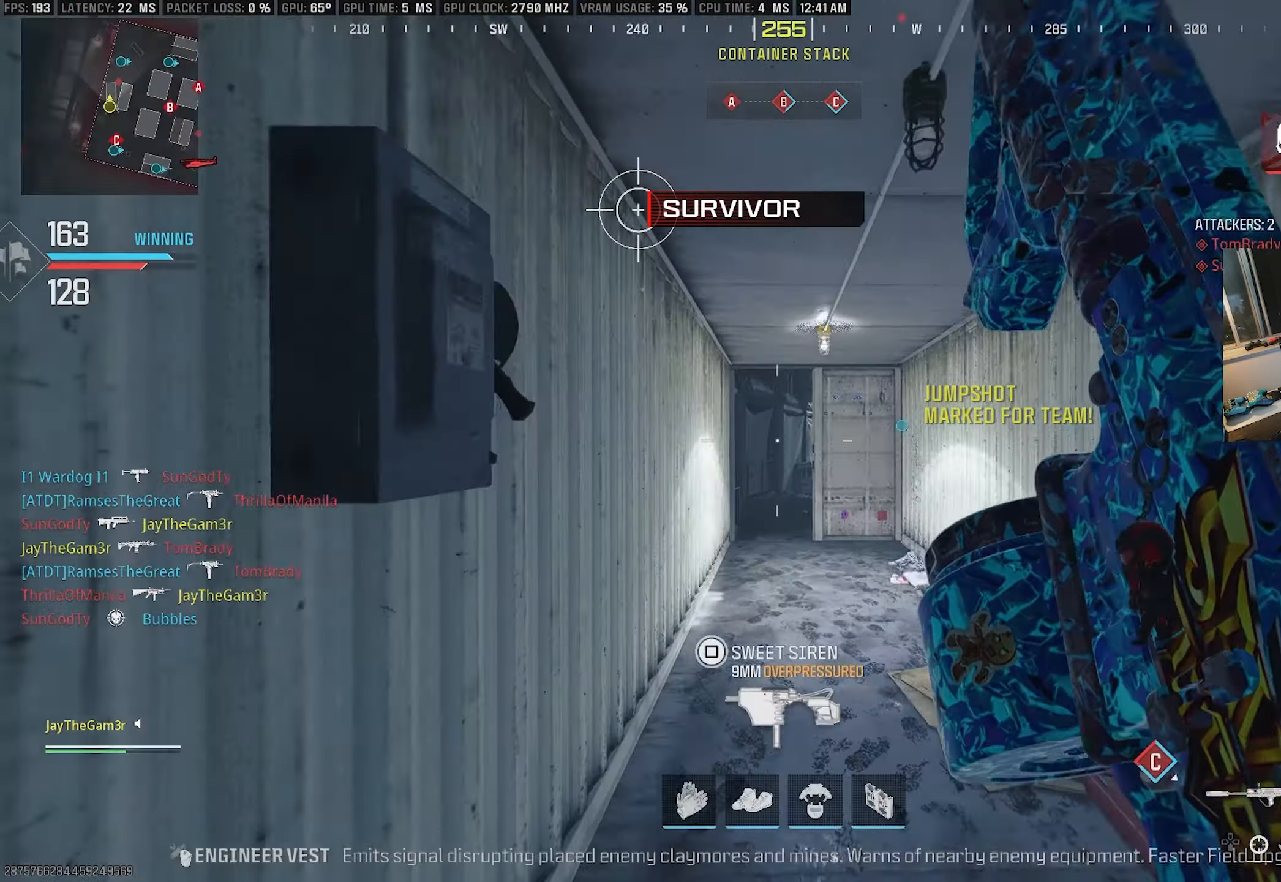
{"buttons": [], "left_stick": "up", "right_stick": "center", "events": [[266, "CROSS", "down"], [416, "CROSS", "up"]]}
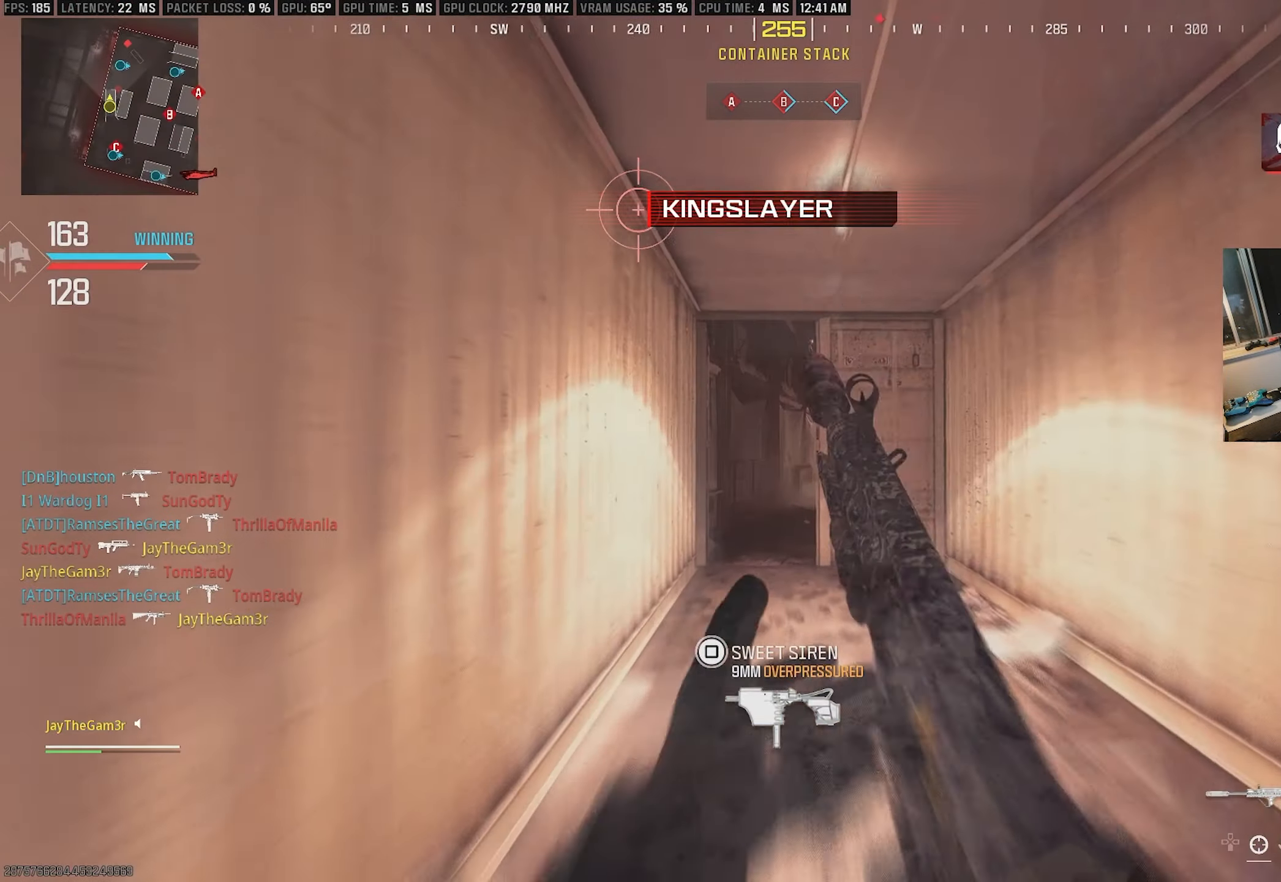
{"buttons": [], "left_stick": "up", "right_stick": "center", "events": [[166, "right_stick", "right"], [266, "right_stick", "center"], [300, "L3", "down"], [433, "L3", "up"]]}
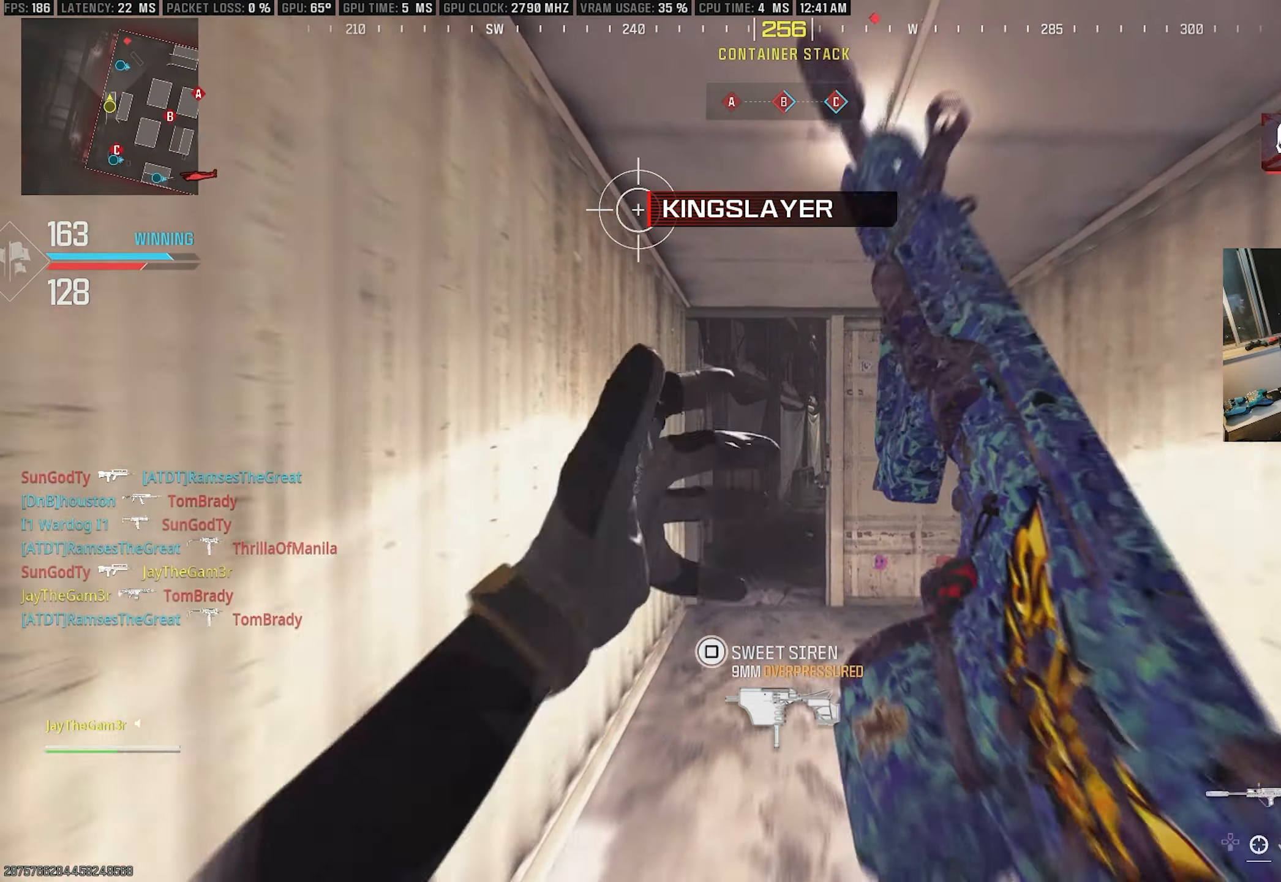
{"buttons": [], "left_stick": "up", "right_stick": "center", "events": [[100, "right_stick", "right"], [133, "left_stick", "left"], [333, "left_stick", "up"], [450, "right_stick", "center"]]}
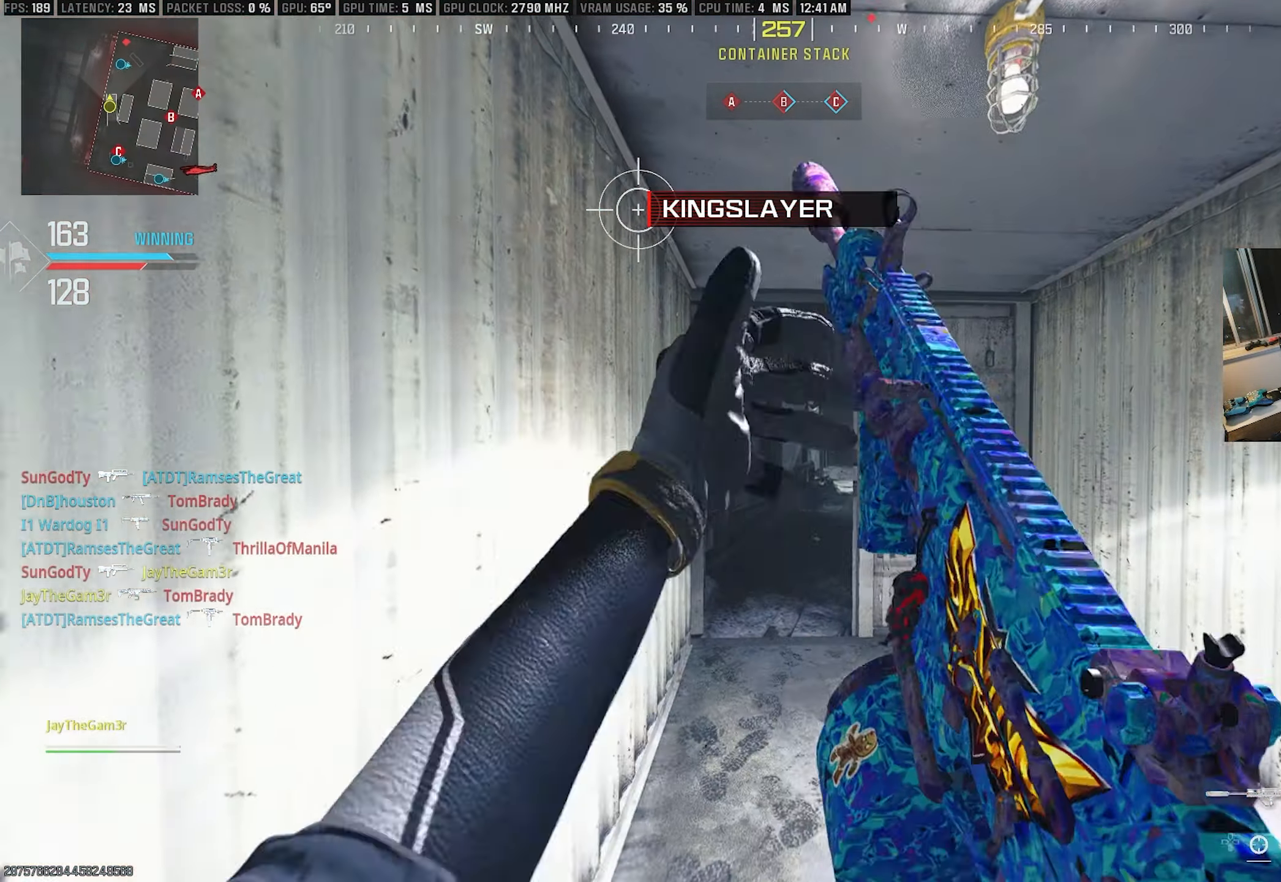
{"buttons": [], "left_stick": "up", "right_stick": "center", "events": [[66, "left_stick", "up-left"], [66, "right_stick", "right"], [200, "left_stick", "left"], [216, "right_stick", "center"], [333, "right_stick", "down-right"], [350, "left_stick", "center"], [400, "left_stick", "up-right"], [466, "left_stick", "up"], [483, "right_stick", "center"]]}
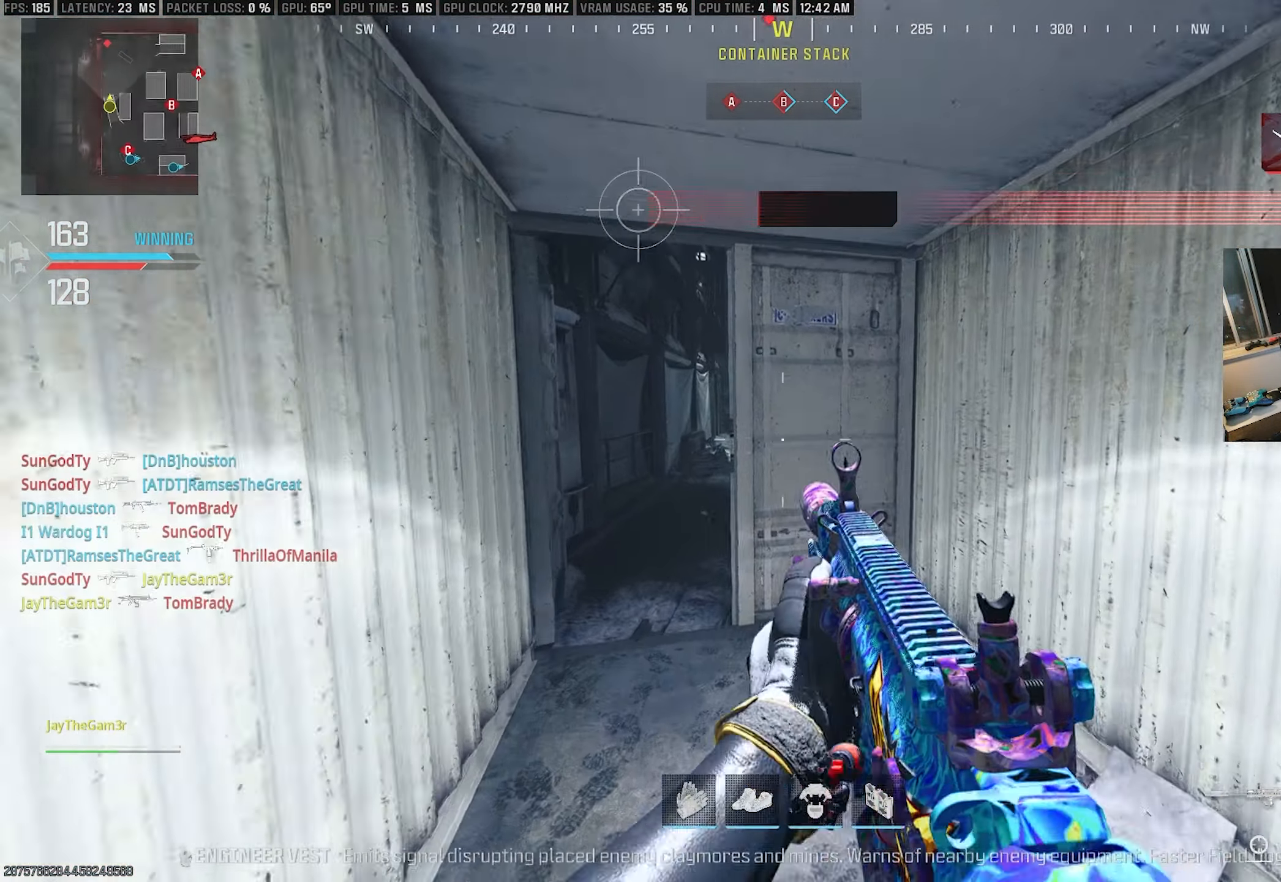
{"buttons": ["L2"], "left_stick": "up", "right_stick": "right", "events": [[16, "left_stick", "up-left"], [66, "left_stick", "left"], [233, "left_stick", "up"], [433, "L2", "down"], [483, "right_stick", "right"]]}
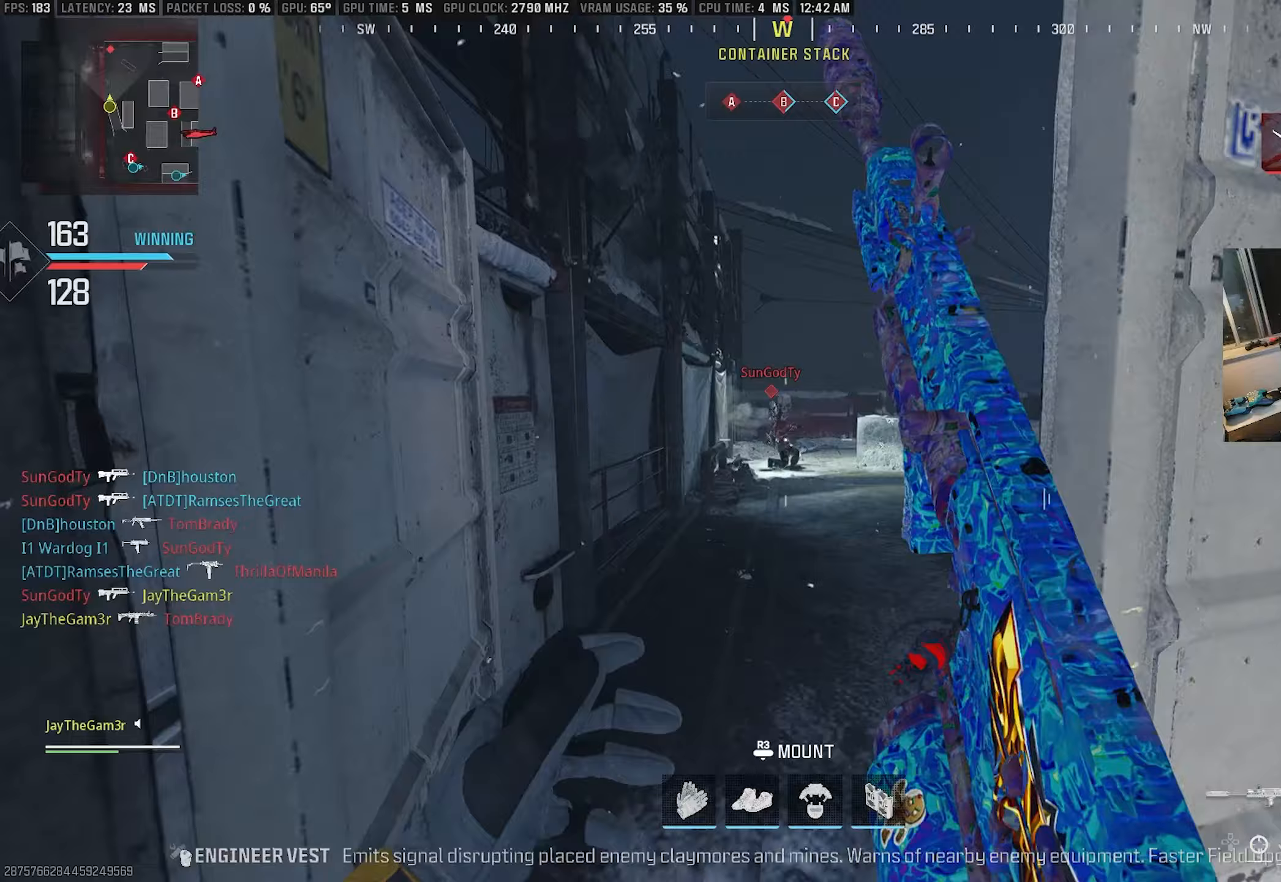
{"buttons": ["L2", "R2"], "left_stick": "up-left", "right_stick": "center", "events": [[50, "R2", "down"], [83, "right_stick", "center"], [183, "left_stick", "up-left"], [350, "right_stick", "down-left"], [467, "right_stick", "center"]]}
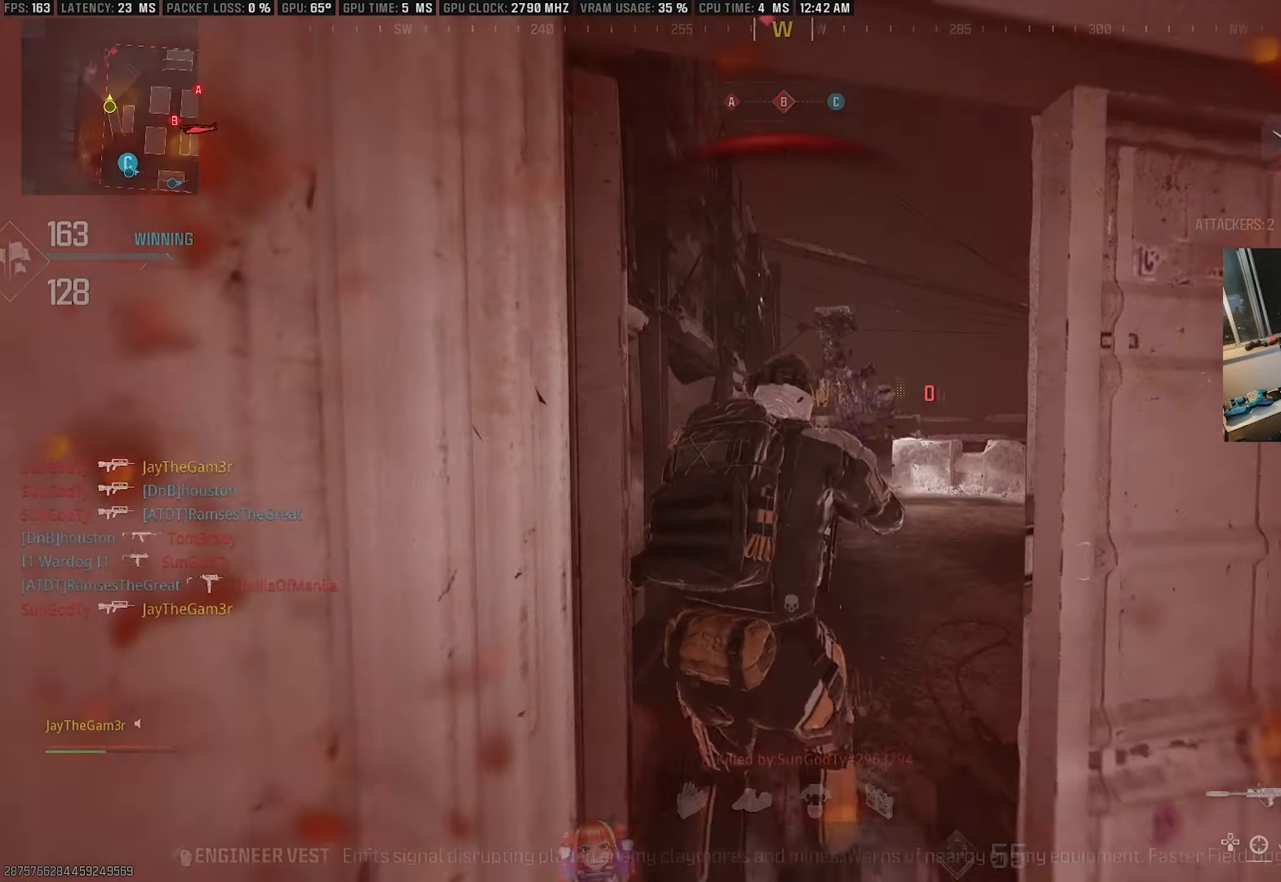
{"buttons": [], "left_stick": "center", "right_stick": "center", "events": [[17, "right_stick", "up-right"], [67, "left_stick", "up-right"], [150, "right_stick", "center"], [217, "left_stick", "center"], [233, "L2", "up"], [317, "R2", "up"]]}
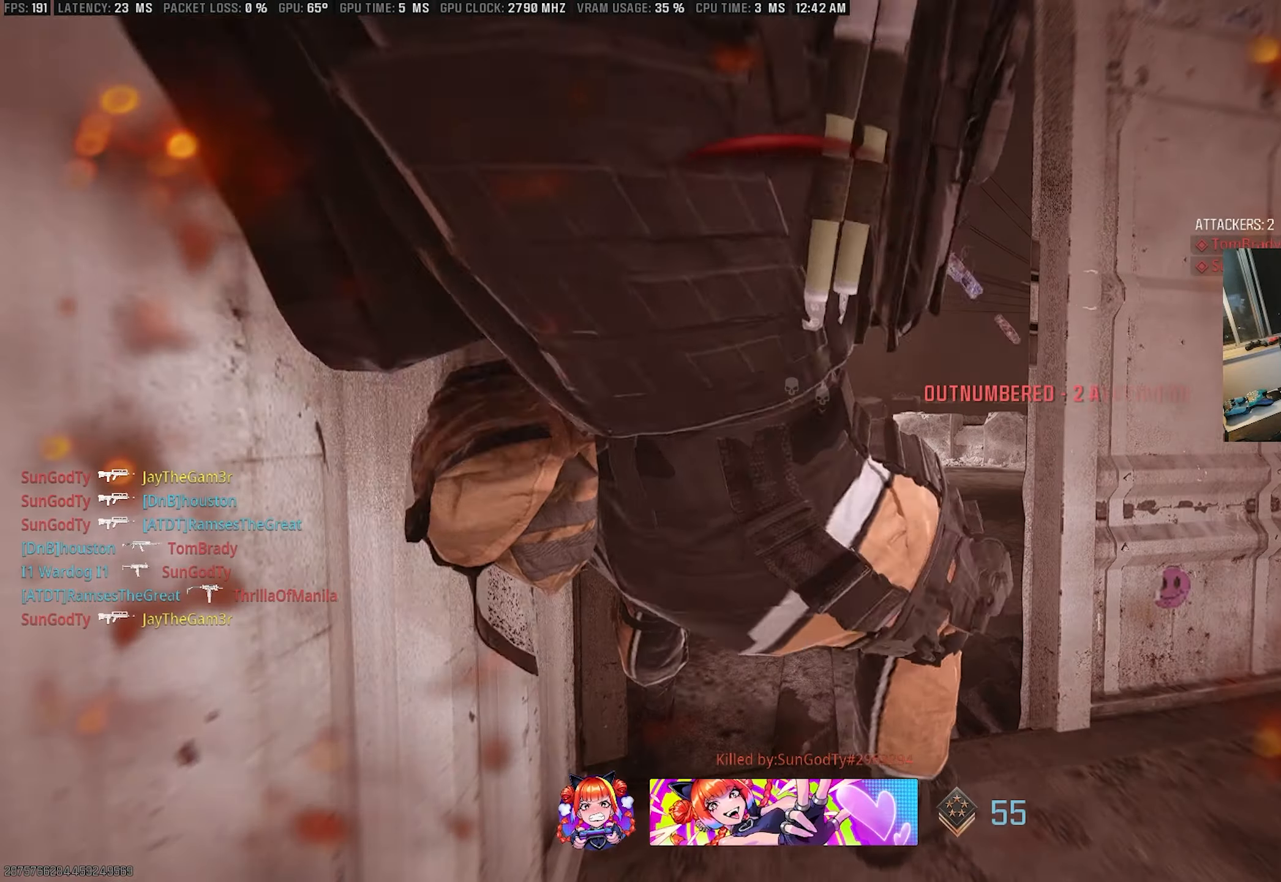
{"buttons": [], "left_stick": "center", "right_stick": "center", "events": []}
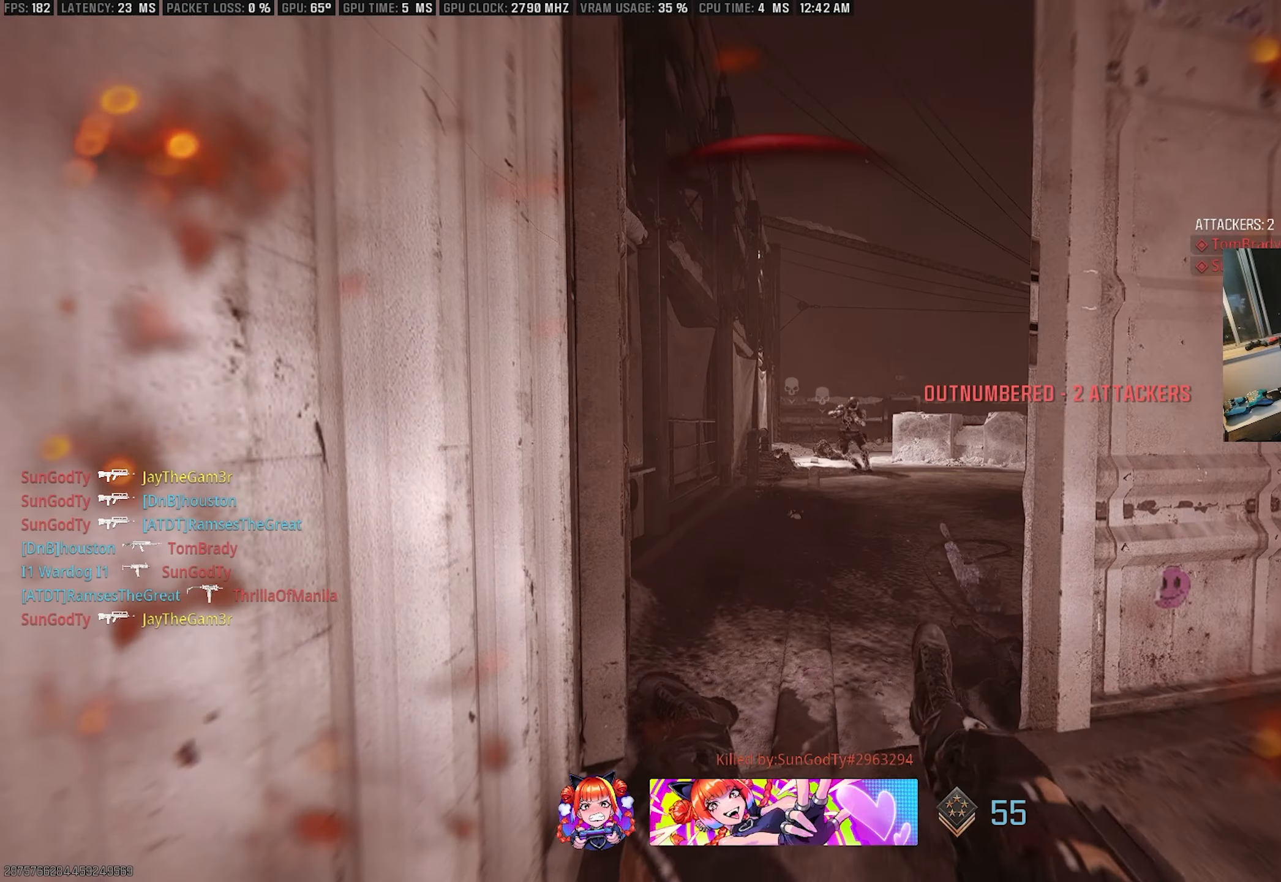
{"buttons": [], "left_stick": "center", "right_stick": "center", "events": []}
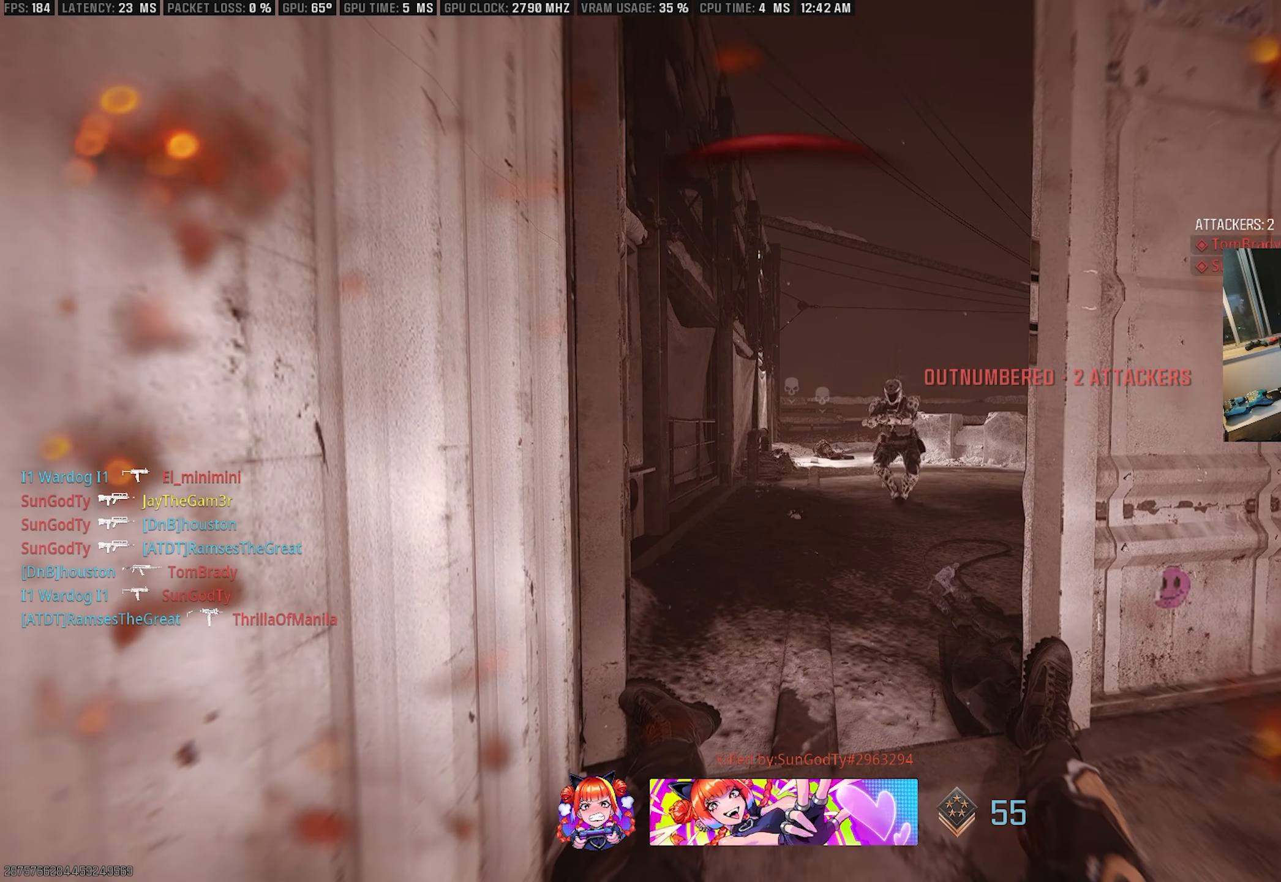
{"buttons": [], "left_stick": "up", "right_stick": "center", "events": [[100, "CIRCLE", "down"], [233, "CIRCLE", "up"], [333, "CIRCLE", "down"], [417, "CIRCLE", "up"], [417, "left_stick", "up"]]}
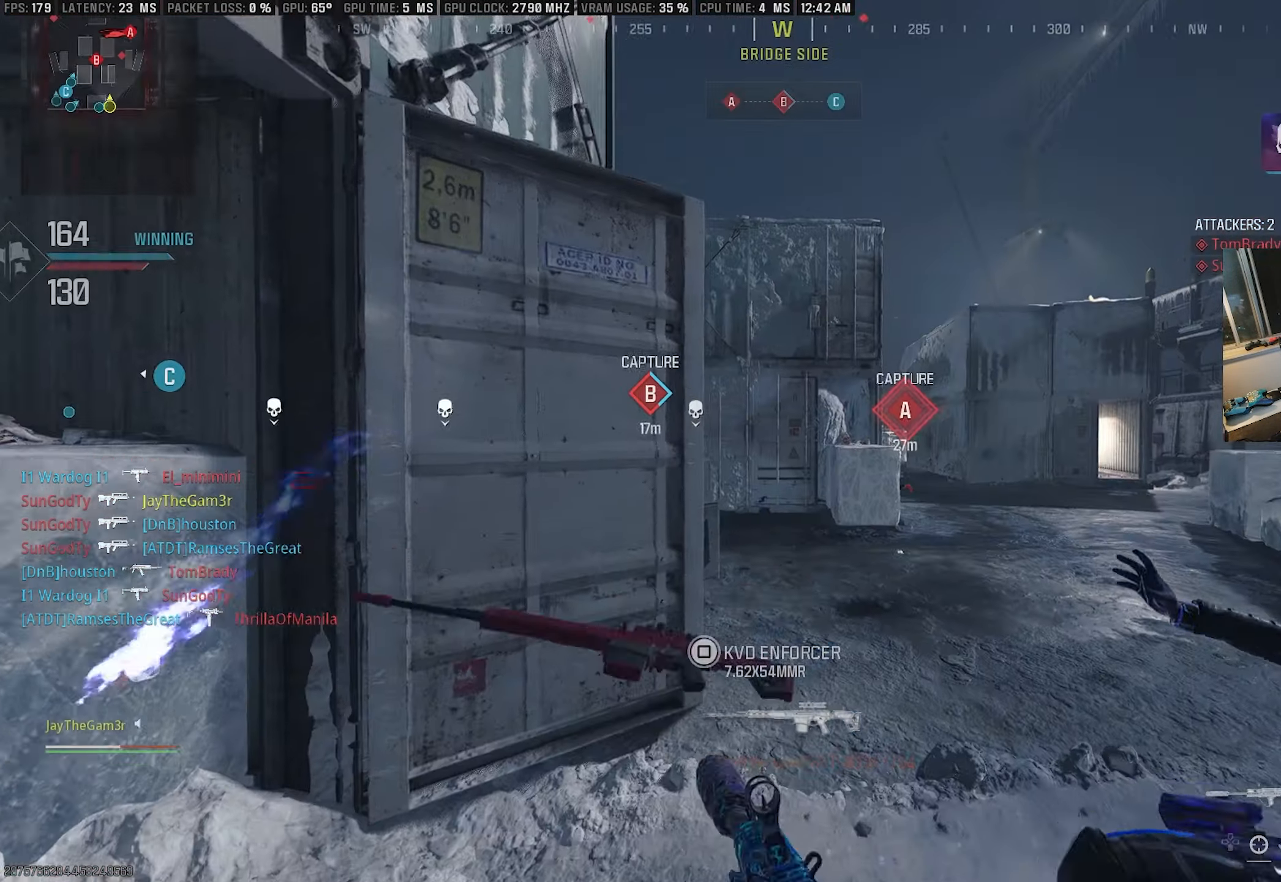
{"buttons": [], "left_stick": "up", "right_stick": "center", "events": [[150, "TRIANGLE", "down"], [267, "TRIANGLE", "up"]]}
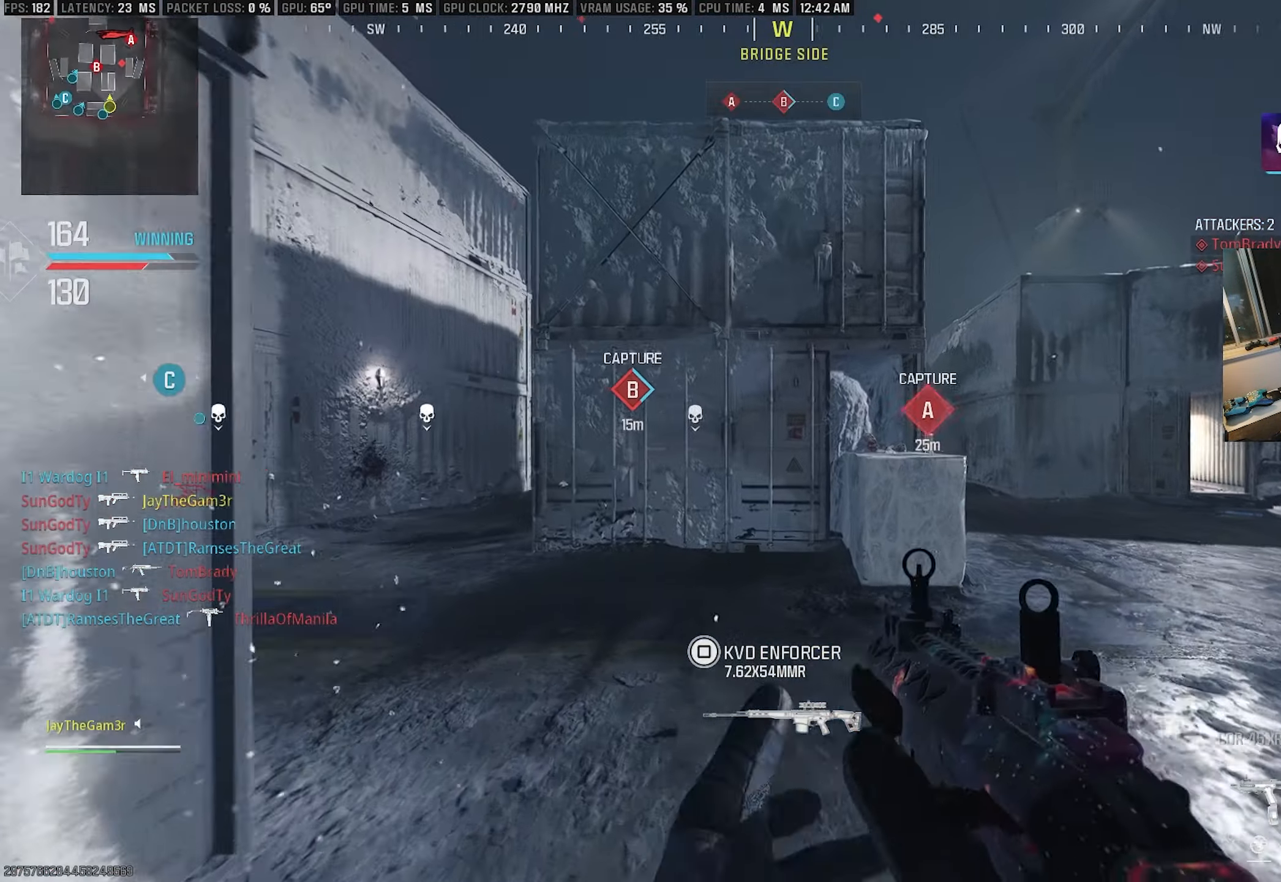
{"buttons": [], "left_stick": "up-right", "right_stick": "center", "events": [[67, "TRIANGLE", "down"], [83, "right_stick", "right"], [200, "left_stick", "up-right"], [217, "right_stick", "center"], [267, "TRIANGLE", "up"], [300, "right_stick", "right"], [450, "right_stick", "center"]]}
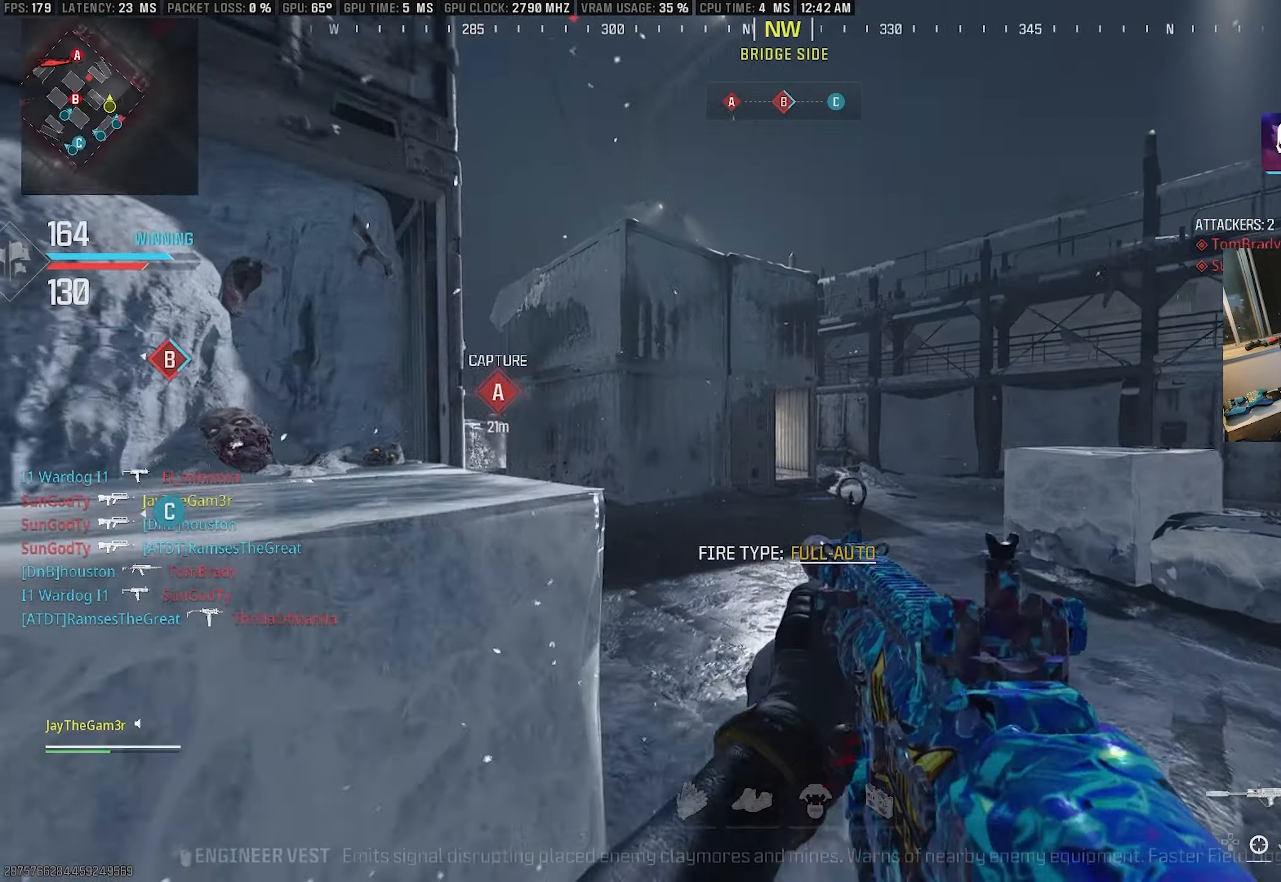
{"buttons": ["SQUARE"], "left_stick": "up", "right_stick": "left", "events": [[83, "left_stick", "up"], [283, "CROSS", "down"], [350, "right_stick", "left"], [417, "CROSS", "up"], [417, "SQUARE", "down"]]}
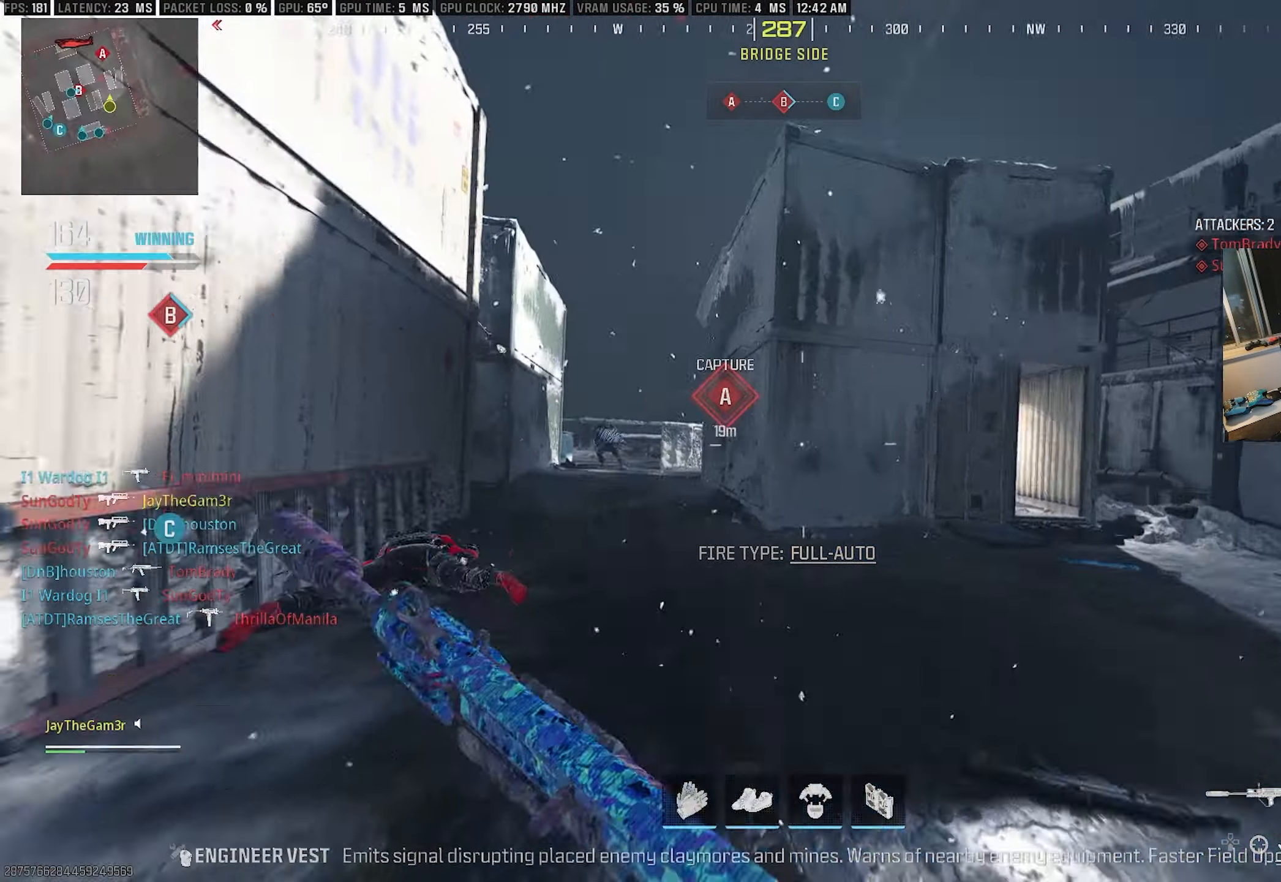
{"buttons": ["L2", "R2"], "left_stick": "left", "right_stick": "down-left", "events": [[67, "SQUARE", "up"], [83, "L2", "down"], [83, "right_stick", "center"], [133, "left_stick", "left"], [200, "R2", "down"], [283, "right_stick", "left"], [383, "right_stick", "center"], [483, "right_stick", "down-left"]]}